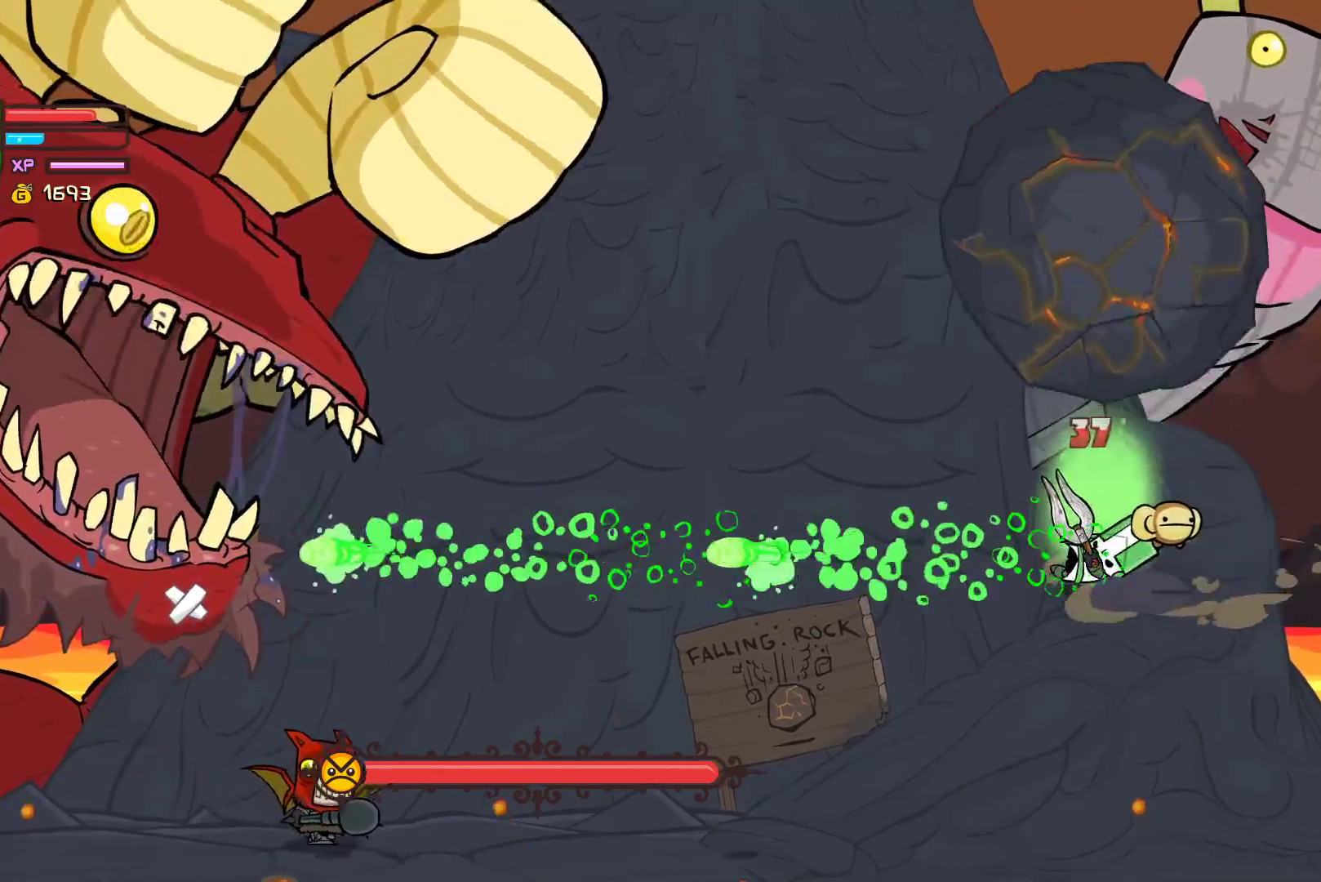
Gameplay with a controller (Xbox layout); each line is a JSON object with the inputs held at the frame after it. "events" lists button and stick changes between this image and that frame as [ms after this image, input, new state], when the widget could be followed in between. Not read: right_stick.
{"buttons": ["L2", "R2"], "left_stick": "center", "events": [[100, "B", "up"], [117, "R2", "up"], [200, "R2", "down"], [300, "B", "down"], [367, "B", "up"]]}
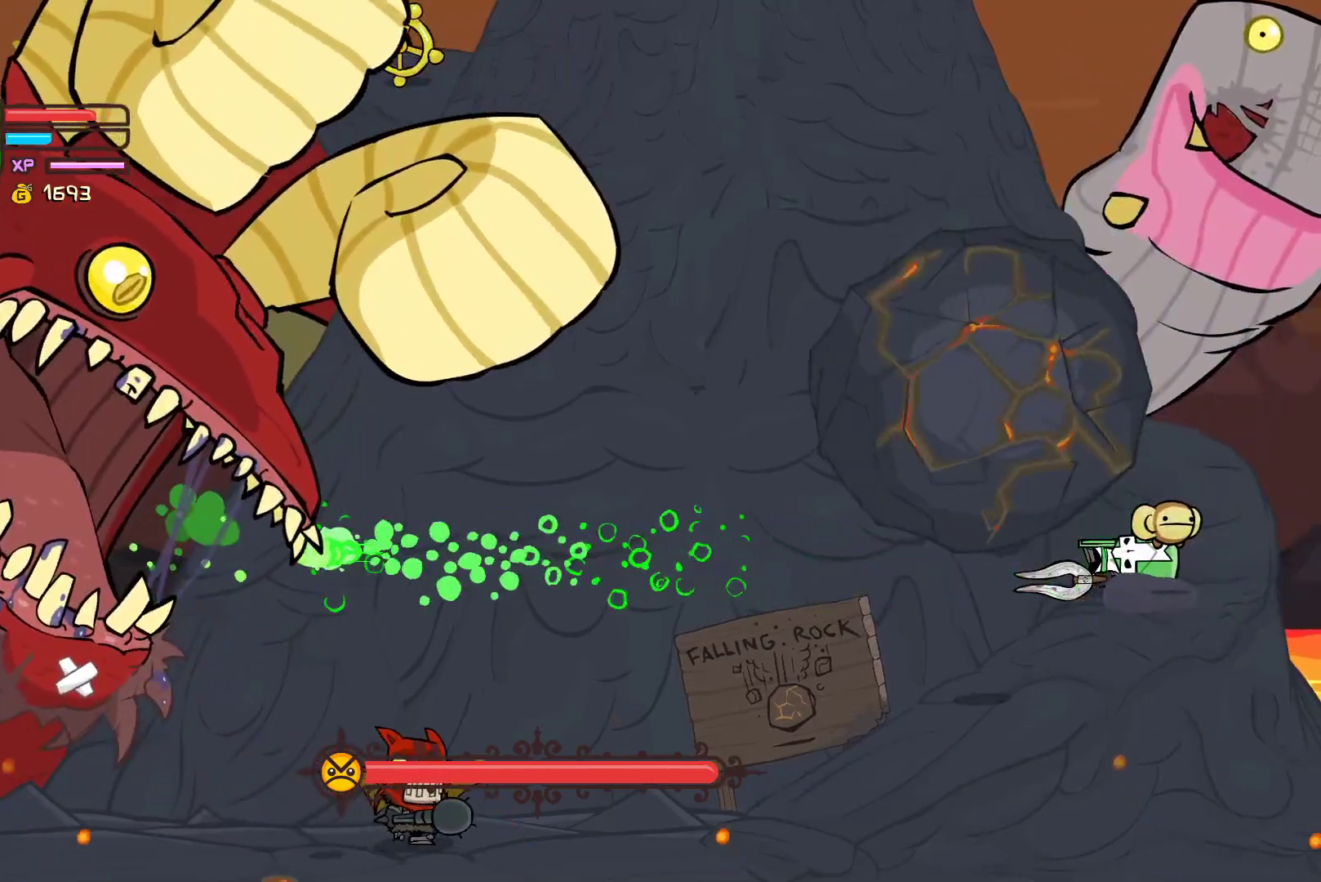
{"buttons": ["B", "L2", "R2"], "left_stick": "center", "events": [[67, "B", "down"], [167, "B", "up"], [183, "left_stick", "left"], [300, "B", "down"], [317, "left_stick", "center"], [400, "B", "up"], [500, "B", "down"]]}
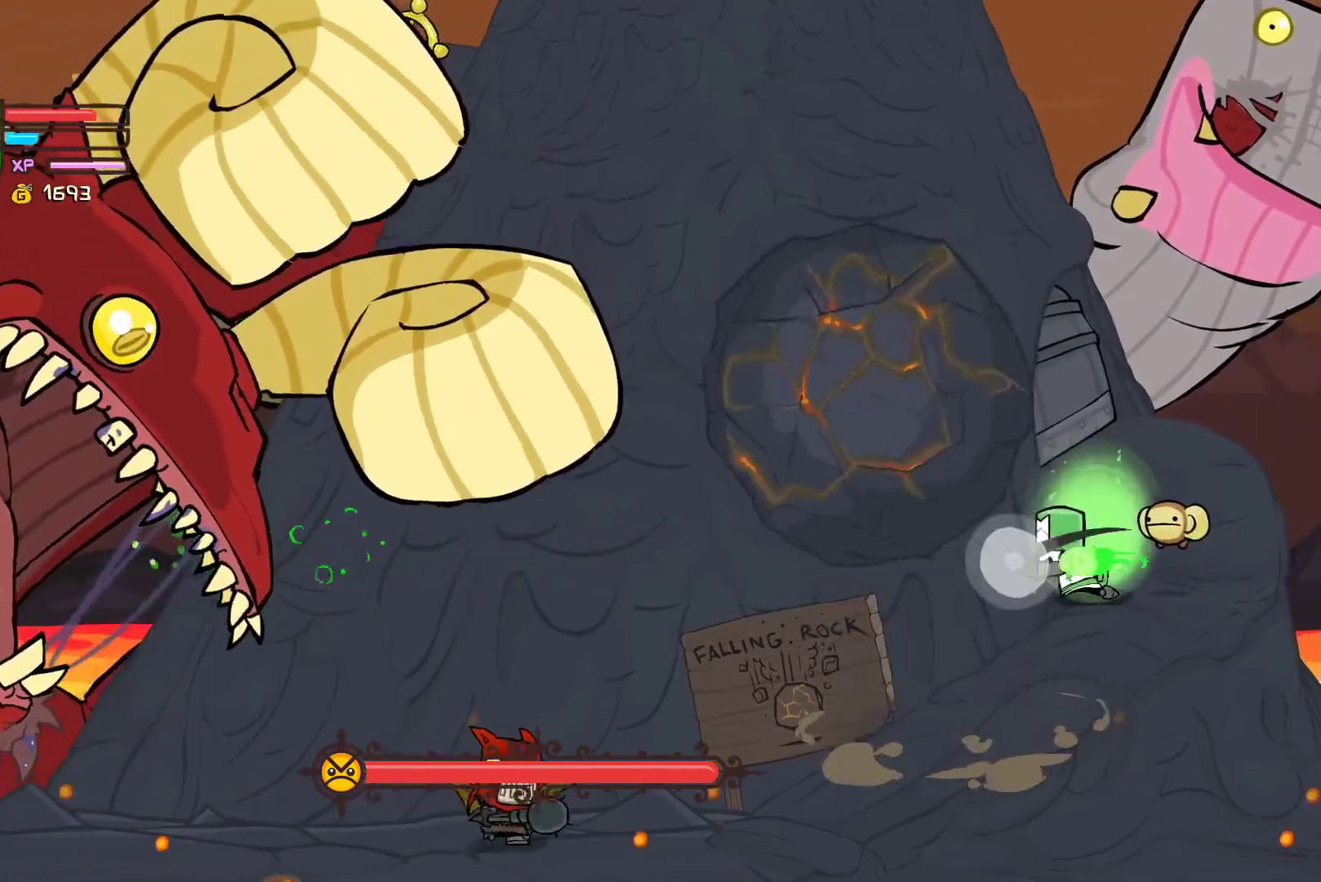
{"buttons": ["B", "L2", "R2"], "left_stick": "center", "events": [[117, "B", "up"], [200, "B", "down"], [317, "B", "up"], [433, "B", "down"]]}
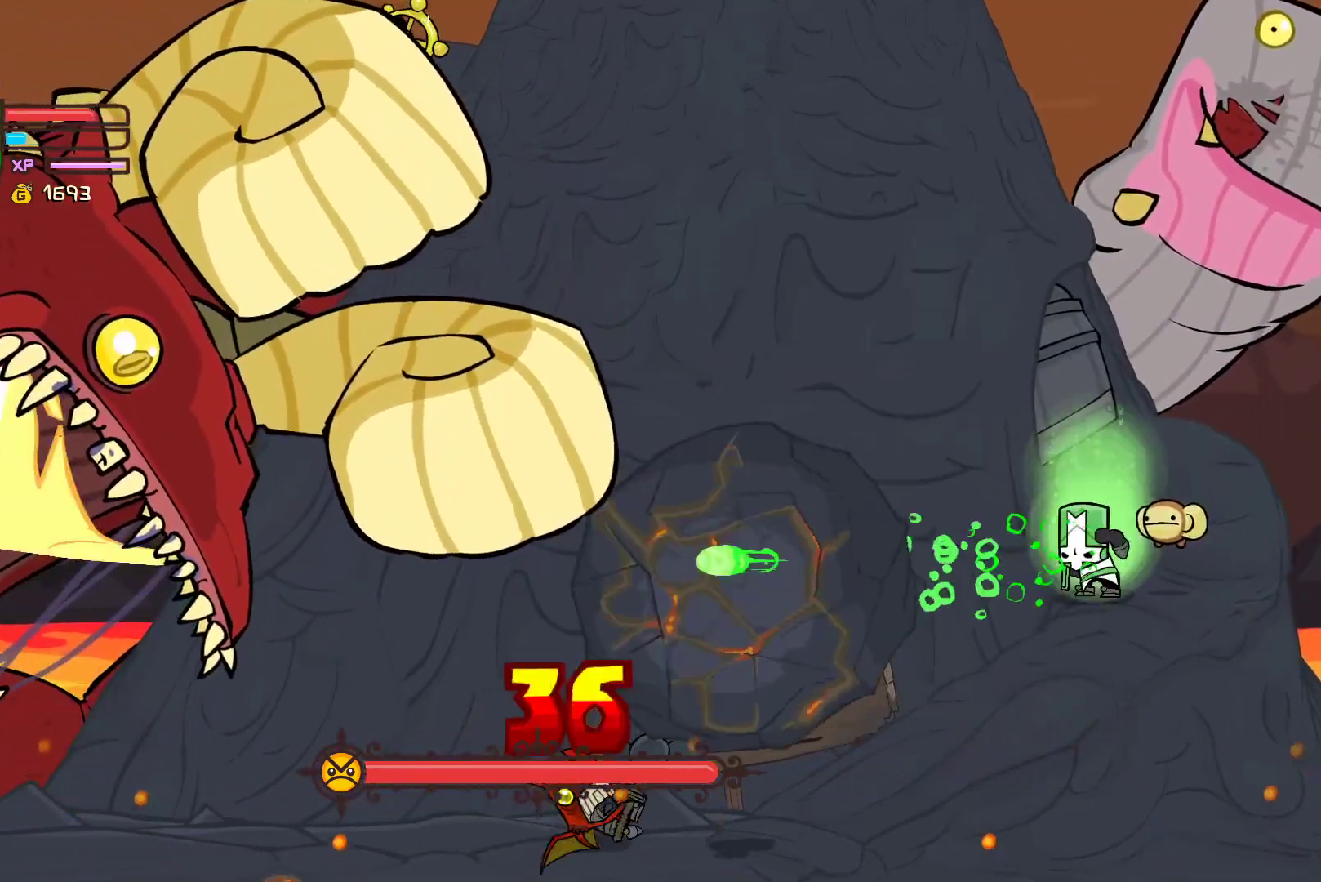
{"buttons": ["L2", "R2"], "left_stick": "center", "events": [[50, "B", "up"], [150, "B", "down"], [267, "B", "up"], [383, "B", "down"], [500, "B", "up"]]}
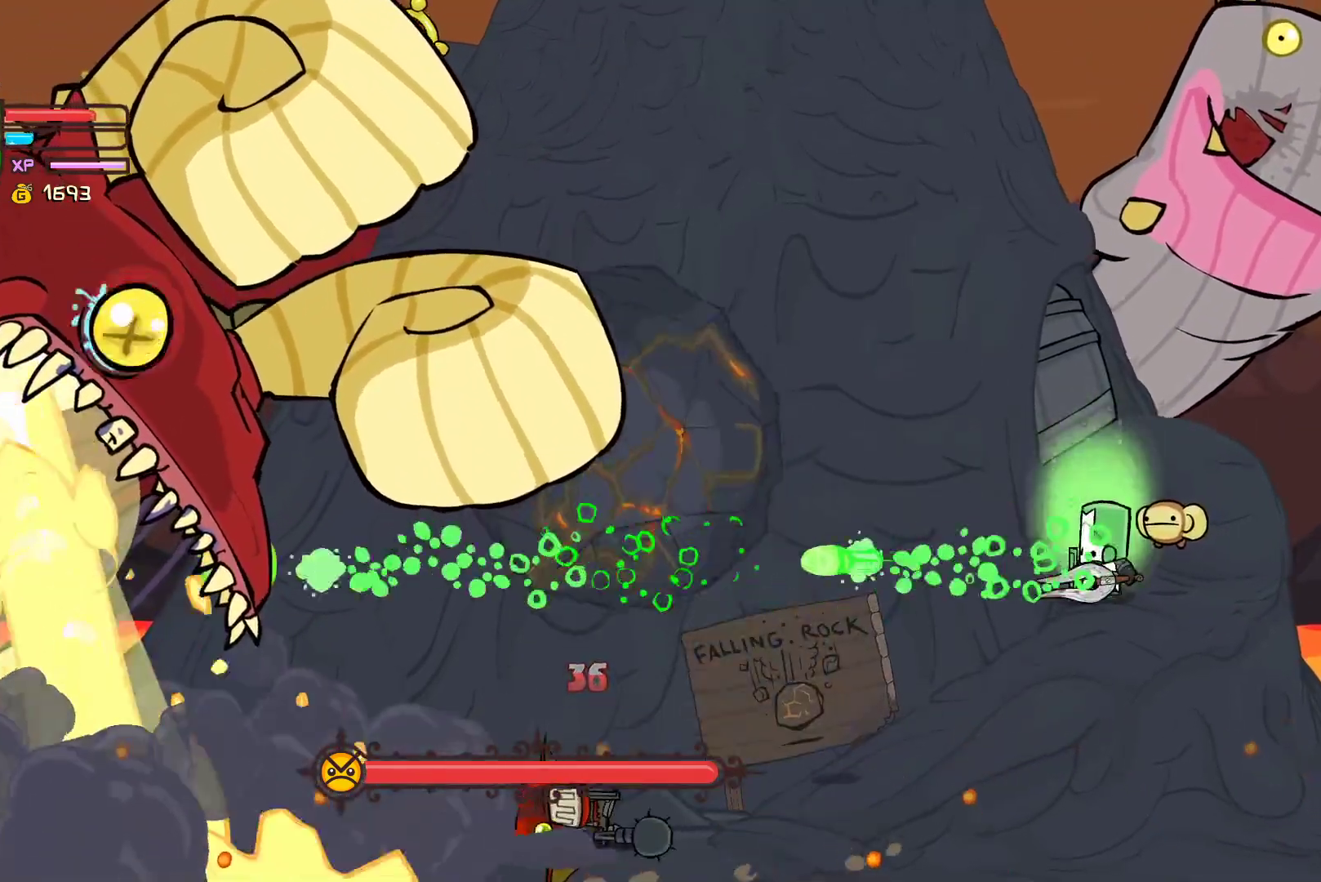
{"buttons": ["L2", "R2"], "left_stick": "center", "events": [[117, "B", "down"], [233, "B", "up"], [350, "B", "down"], [483, "B", "up"]]}
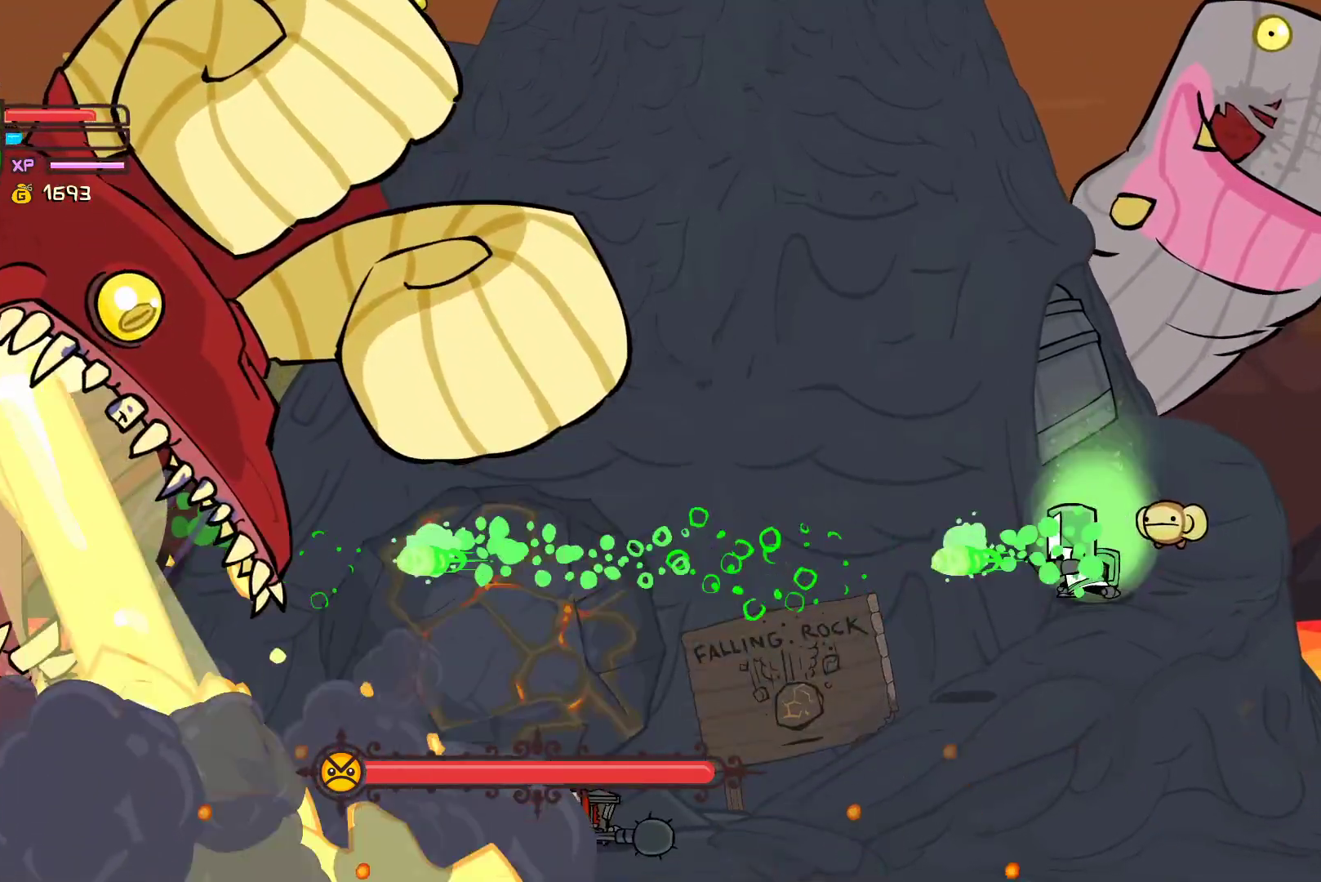
{"buttons": ["L2", "R2"], "left_stick": "center", "events": [[83, "B", "down"], [217, "B", "up"], [317, "B", "down"], [433, "B", "up"]]}
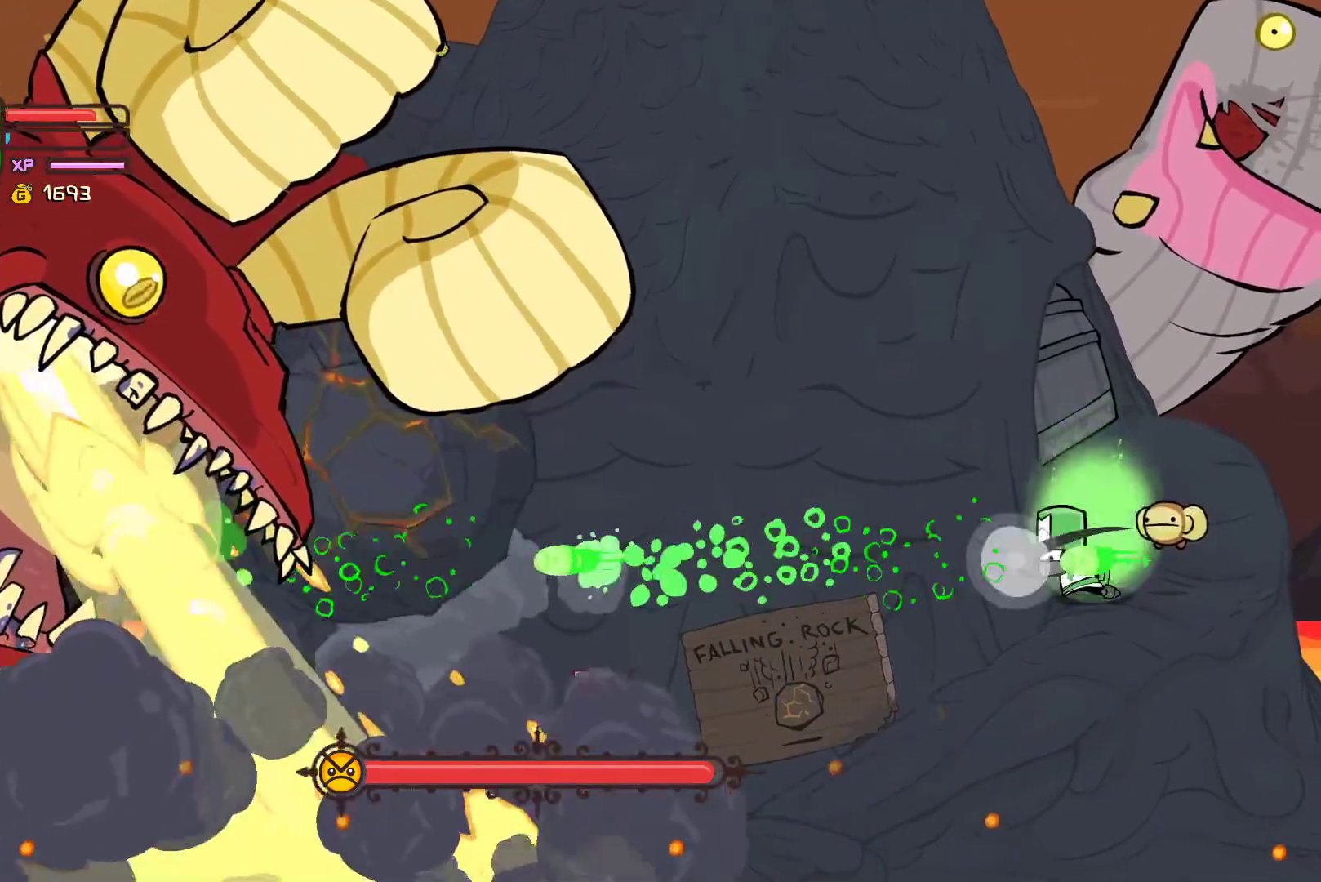
{"buttons": ["B", "L2", "R2"], "left_stick": "center", "events": [[17, "B", "down"], [133, "B", "up"], [233, "B", "down"], [350, "B", "up"], [450, "B", "down"]]}
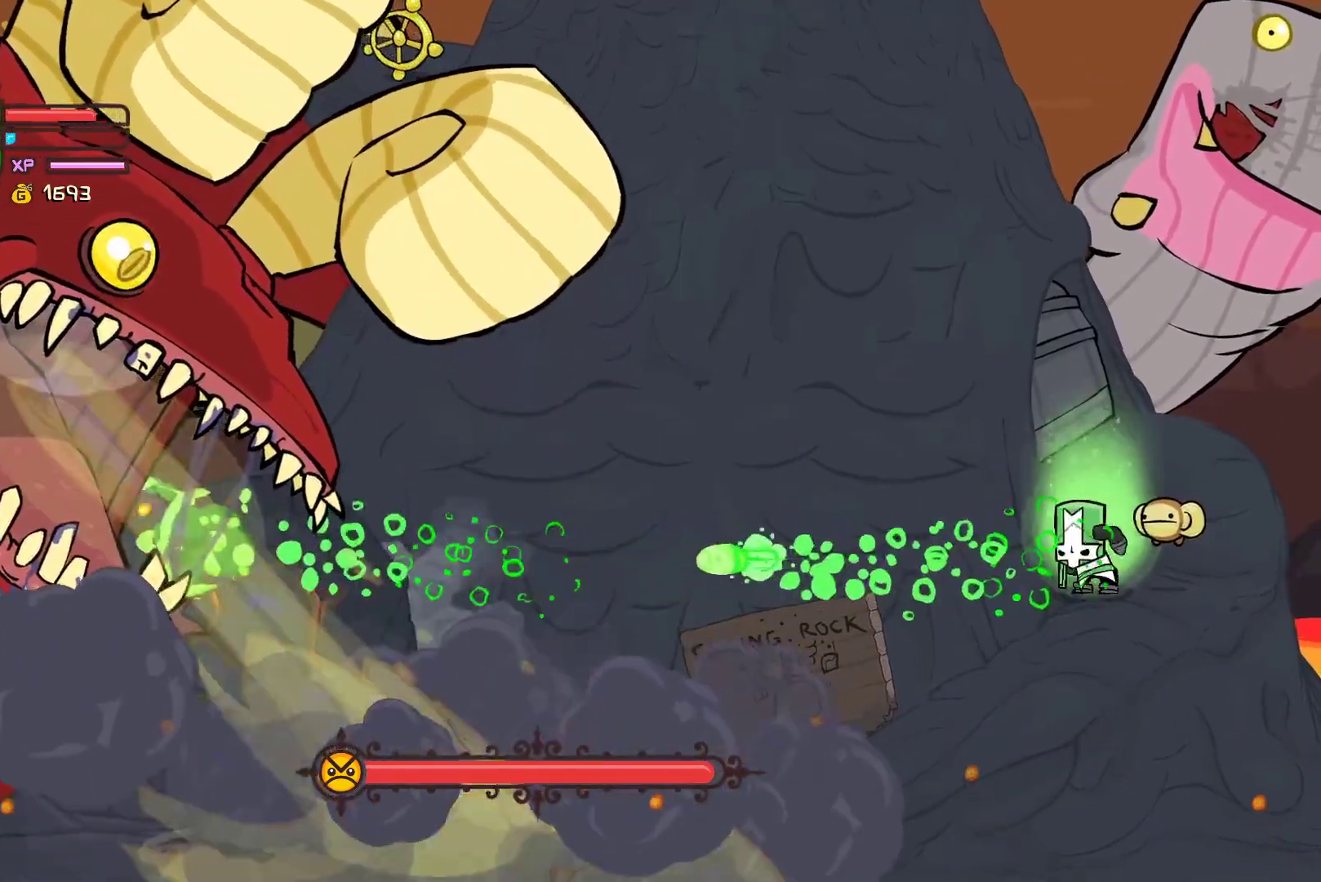
{"buttons": ["L2", "R2"], "left_stick": "center", "events": [[50, "B", "up"], [150, "B", "down"], [250, "B", "up"], [350, "B", "down"], [467, "B", "up"]]}
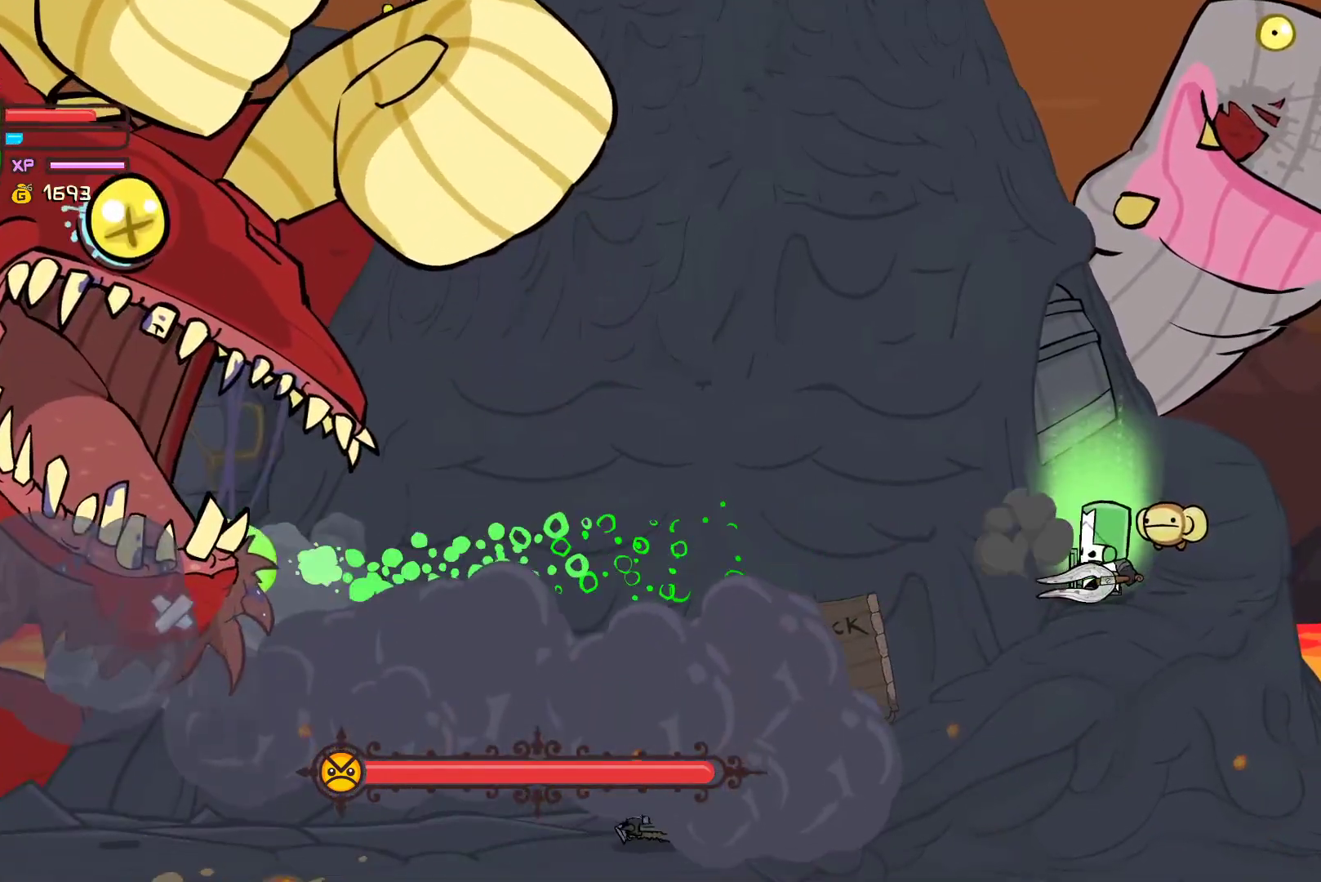
{"buttons": ["L2", "R2"], "left_stick": "center", "events": [[83, "B", "down"], [183, "B", "up"], [300, "B", "down"], [383, "B", "up"]]}
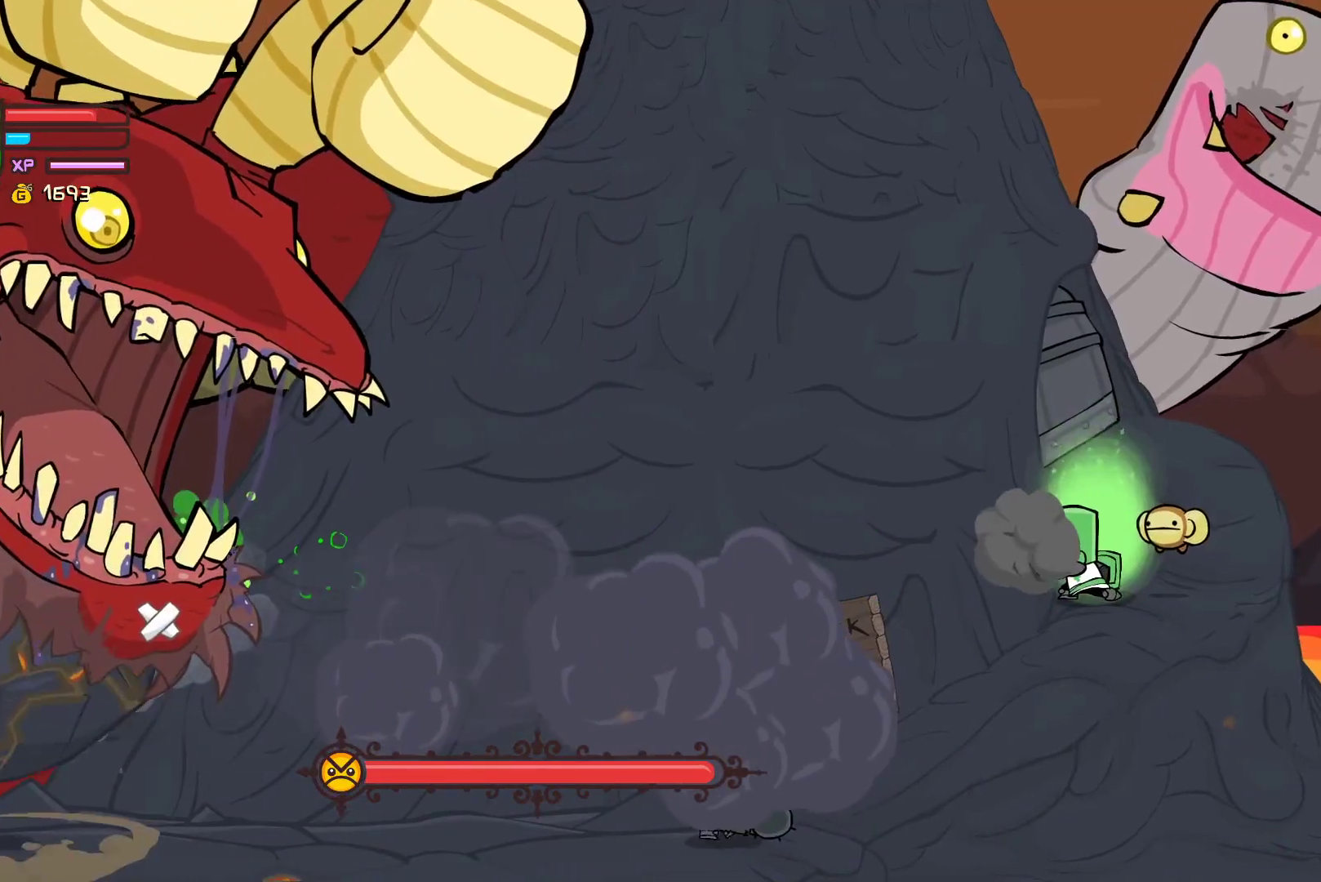
{"buttons": ["L2", "R2"], "left_stick": "center", "events": [[33, "B", "down"], [117, "B", "up"]]}
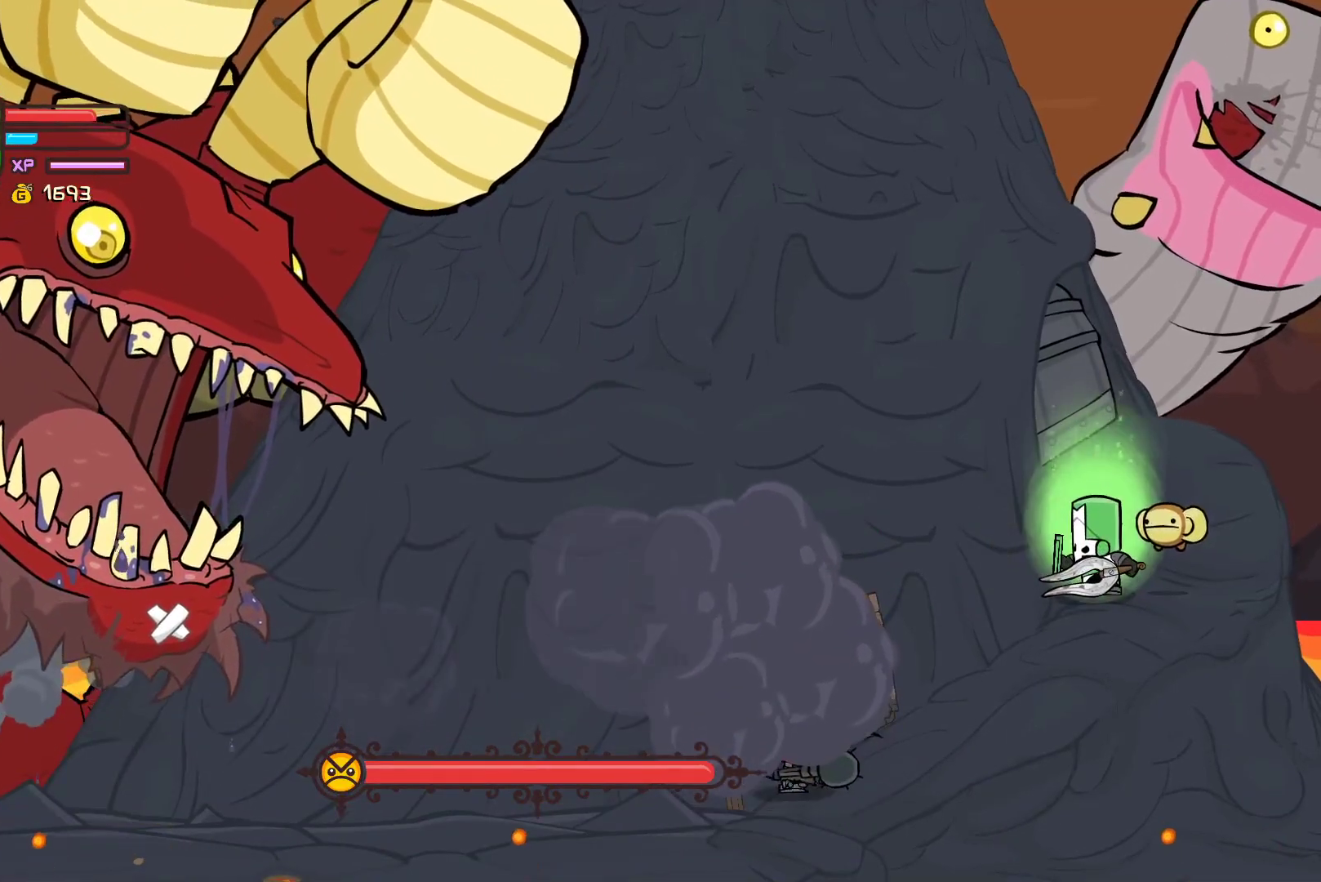
{"buttons": ["L2", "R2"], "left_stick": "center", "events": [[50, "B", "down"], [150, "B", "up"]]}
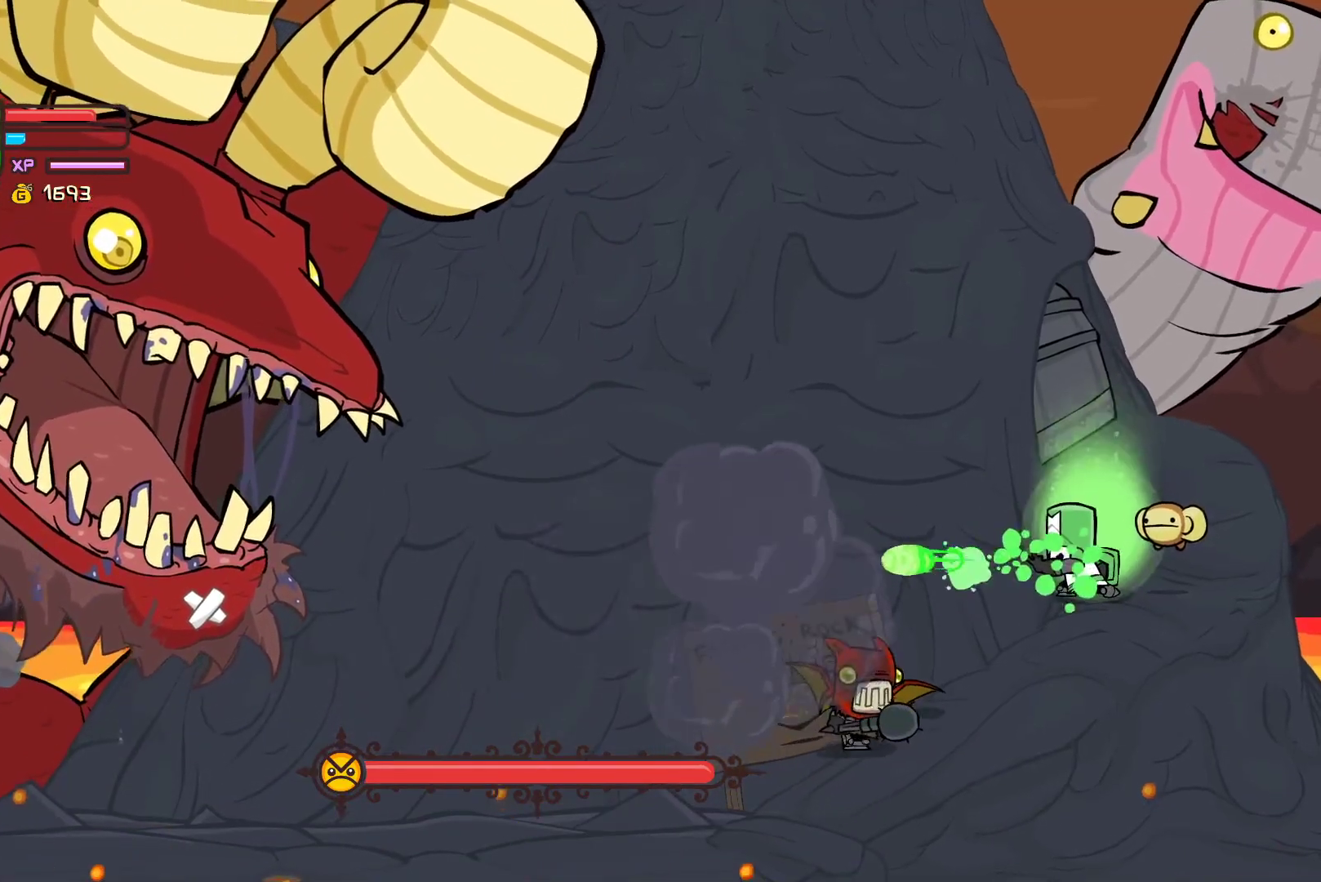
{"buttons": ["L2", "R2"], "left_stick": "center", "events": []}
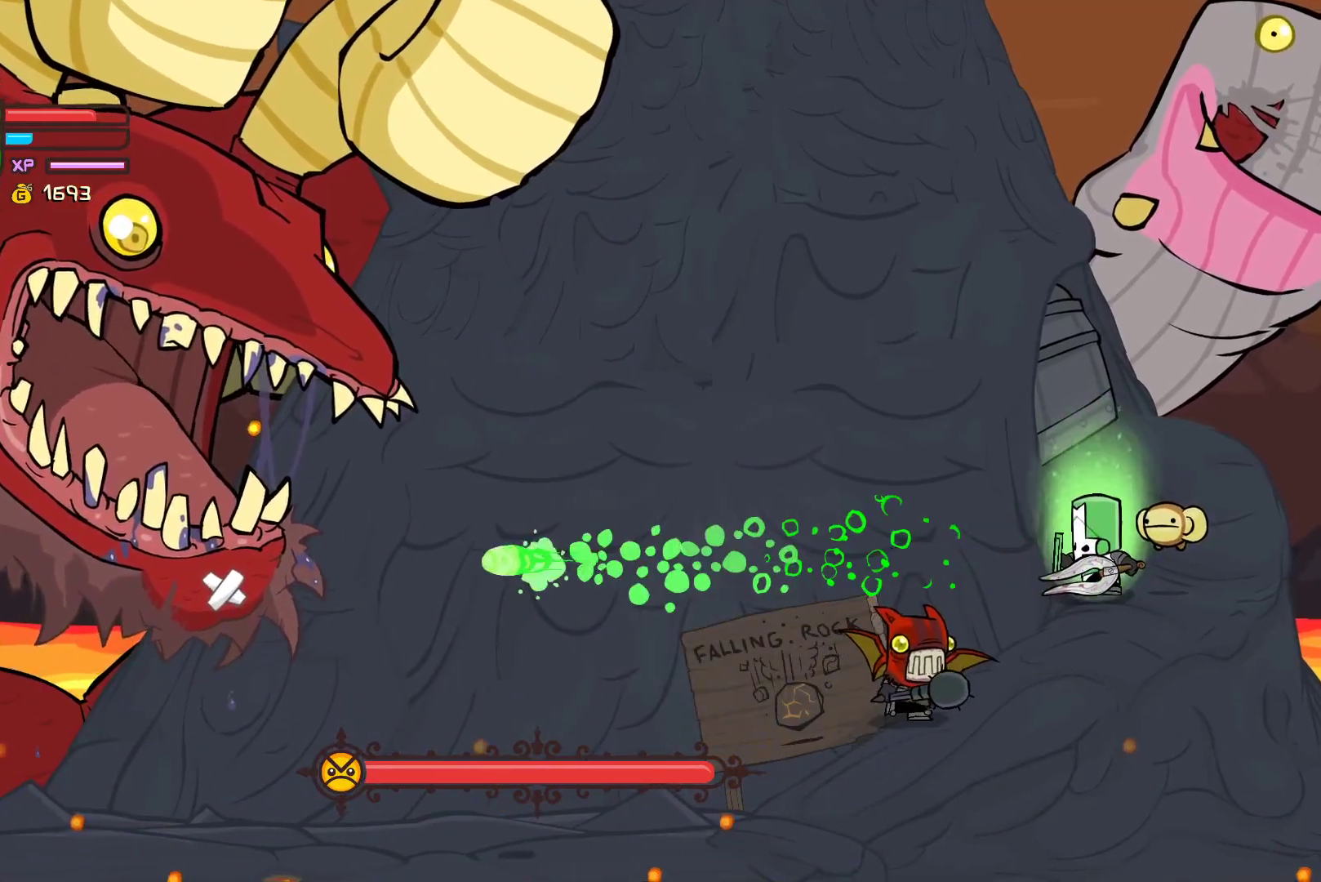
{"buttons": ["L2", "R2"], "left_stick": "center", "events": []}
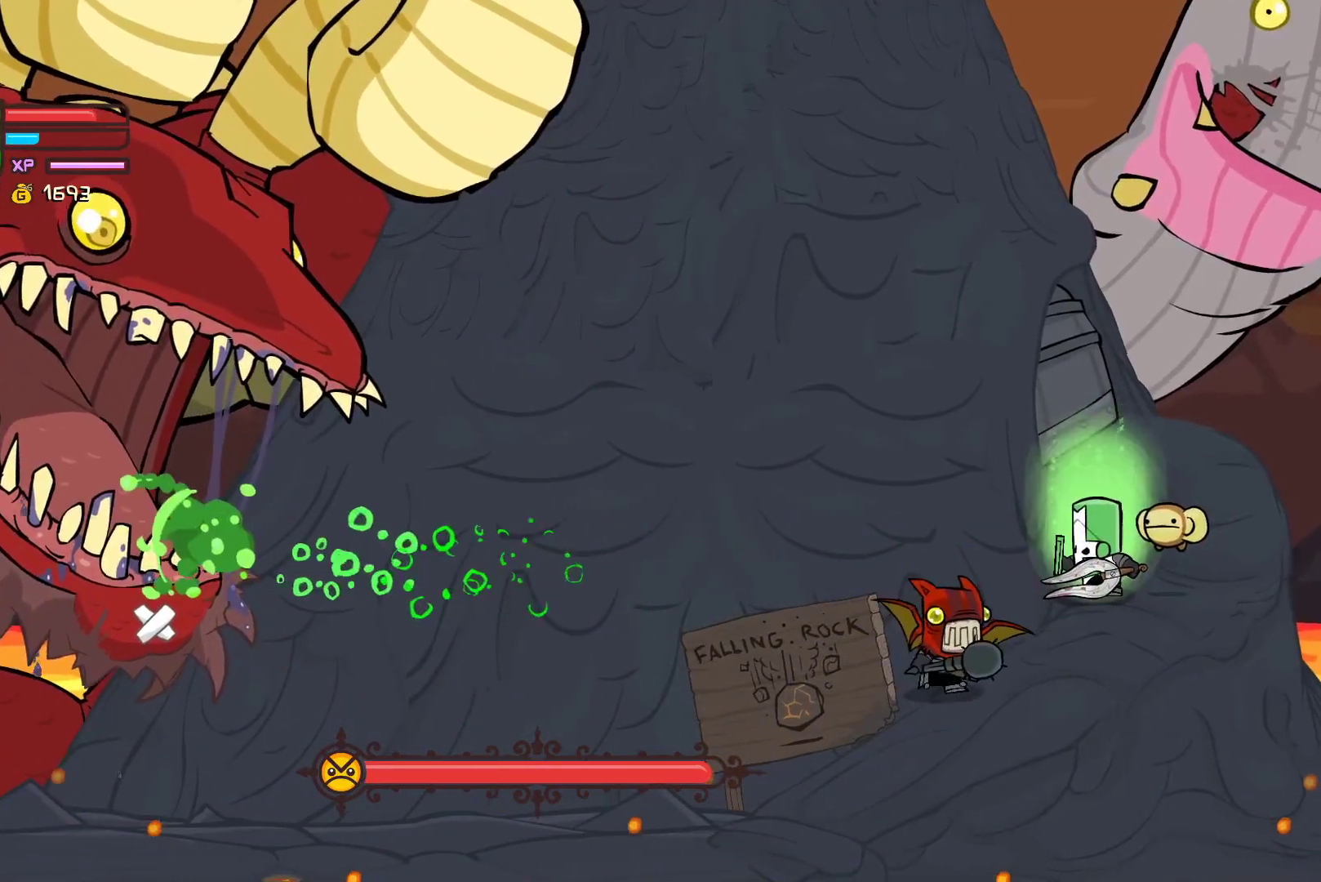
{"buttons": ["L2"], "left_stick": "center", "events": [[33, "B", "down"], [167, "B", "up"], [400, "R2", "up"]]}
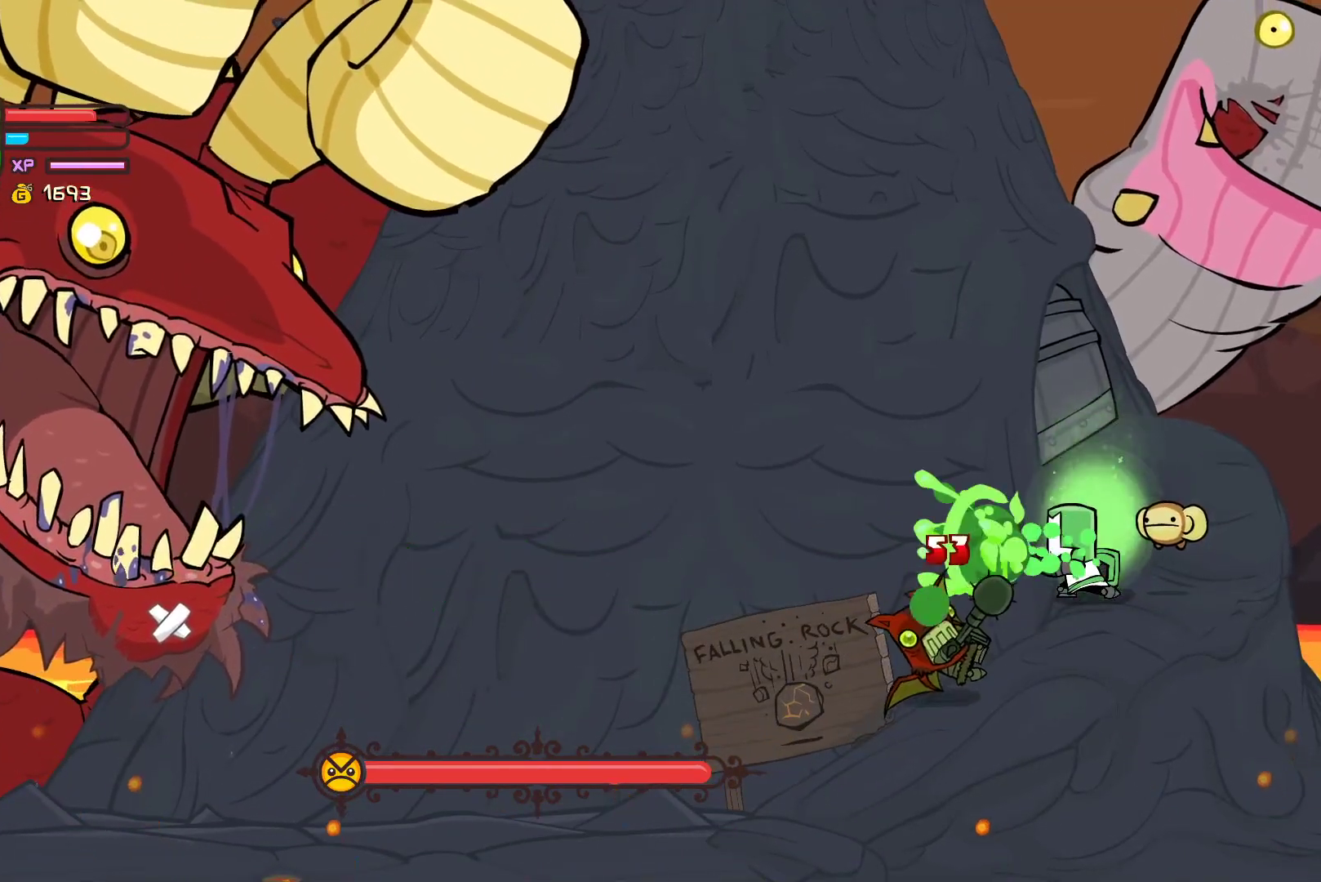
{"buttons": ["L2"], "left_stick": "center", "events": []}
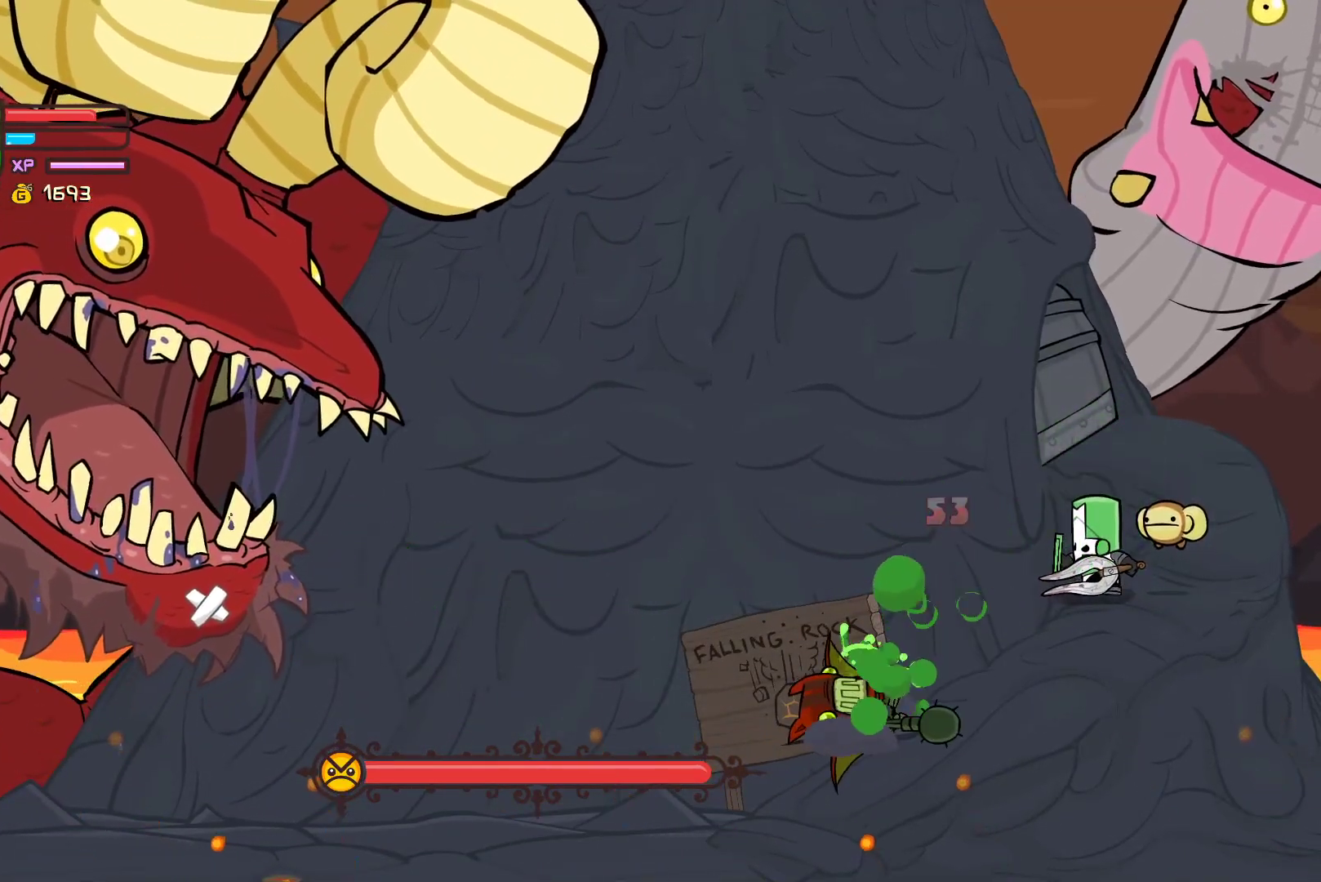
{"buttons": ["L1", "L2"], "left_stick": "center", "events": [[250, "L1", "down"], [333, "L1", "up"], [417, "L1", "down"]]}
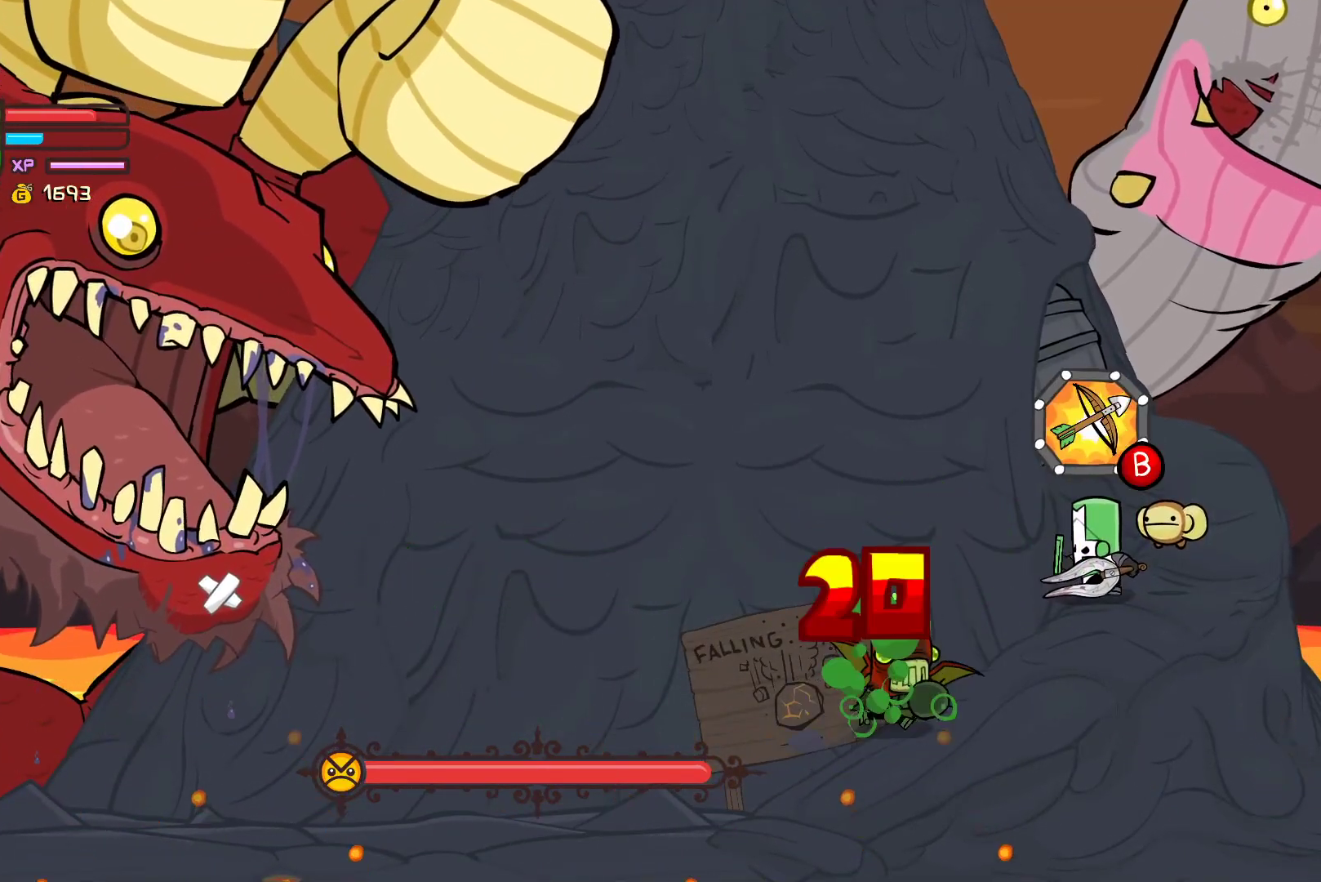
{"buttons": ["B", "L2"], "left_stick": "center", "events": [[17, "L1", "up"], [333, "B", "down"], [417, "B", "up"], [500, "B", "down"]]}
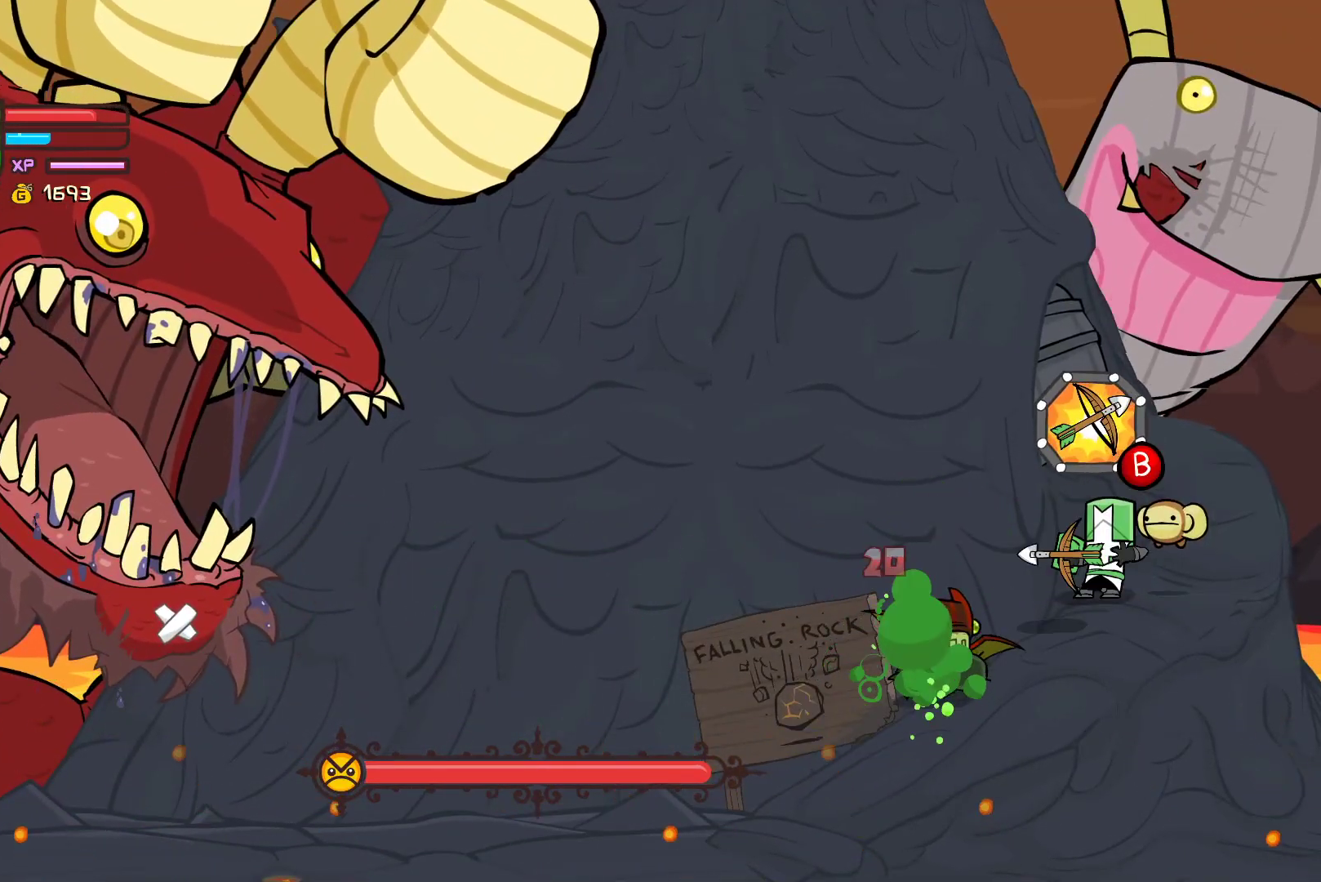
{"buttons": ["L2"], "left_stick": "center", "events": [[100, "B", "up"], [183, "B", "down"], [300, "B", "up"], [383, "B", "down"], [483, "B", "up"]]}
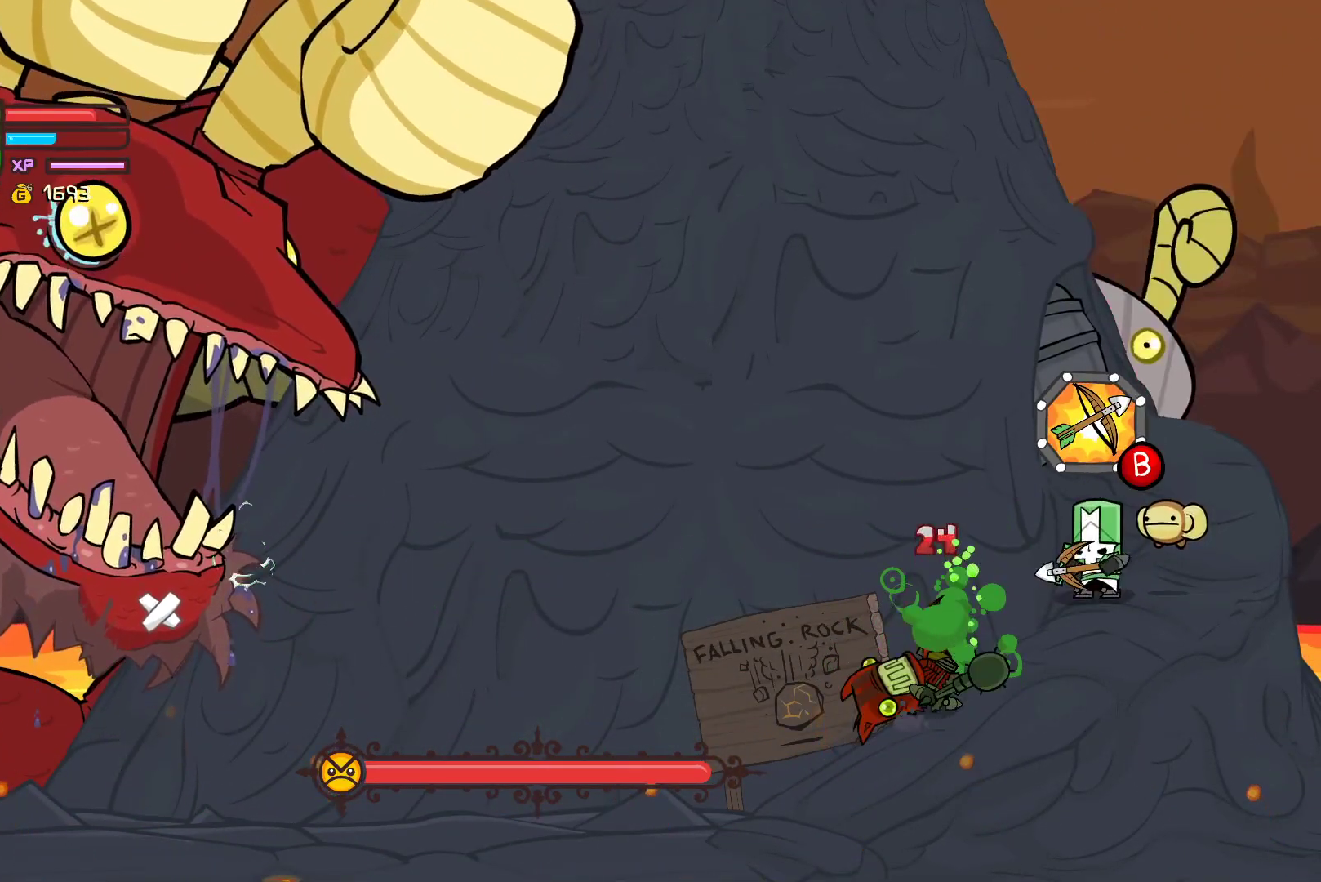
{"buttons": ["B", "L2"], "left_stick": "center", "events": [[67, "B", "down"], [183, "B", "up"], [267, "B", "down"], [383, "B", "up"], [450, "B", "down"]]}
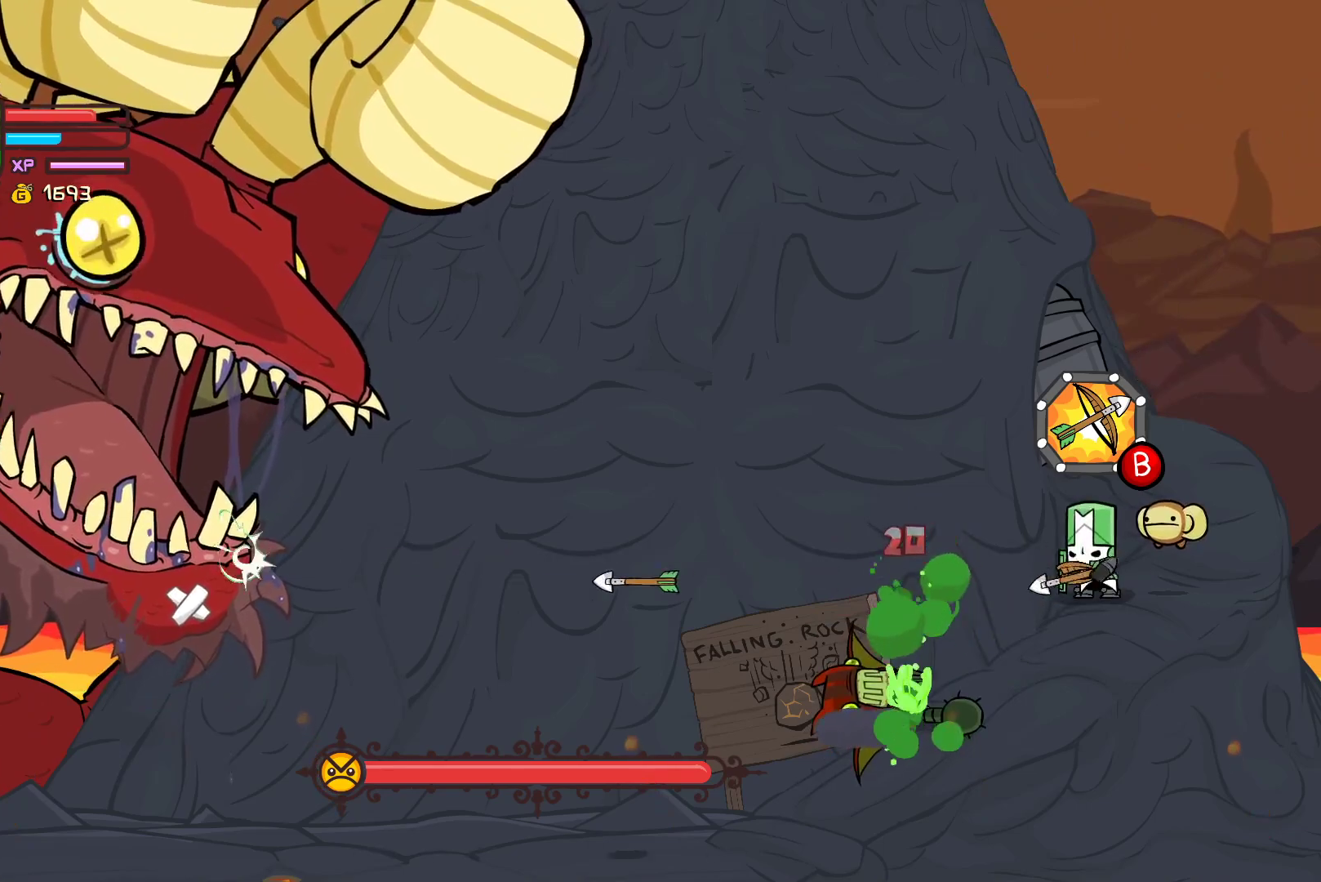
{"buttons": ["L2"], "left_stick": "center", "events": [[50, "B", "up"], [150, "B", "down"], [250, "B", "up"], [317, "B", "down"], [433, "B", "up"]]}
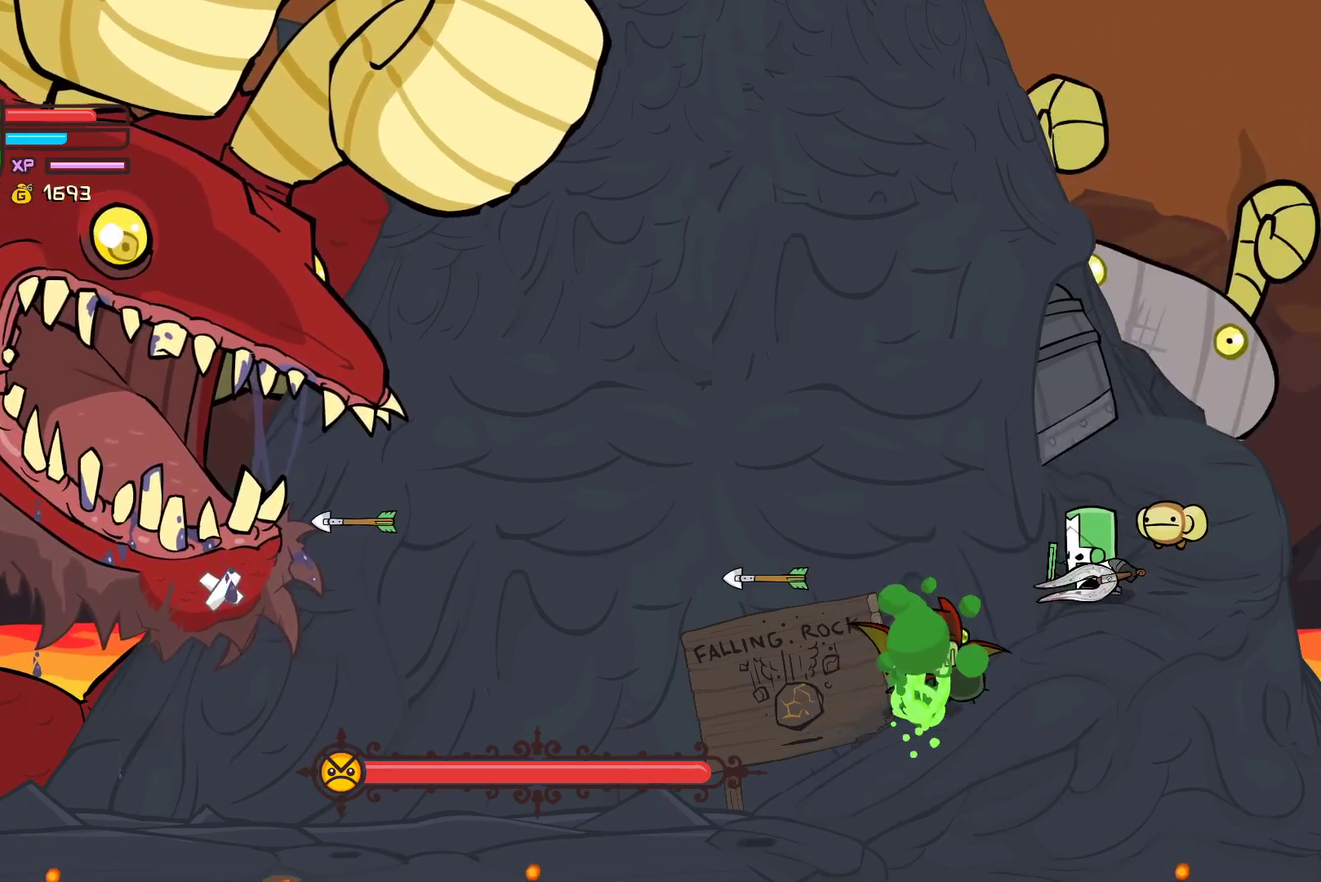
{"buttons": ["L2"], "left_stick": "center", "events": [[17, "B", "down"], [133, "B", "up"], [217, "B", "down"], [317, "B", "up"], [400, "B", "down"], [500, "B", "up"]]}
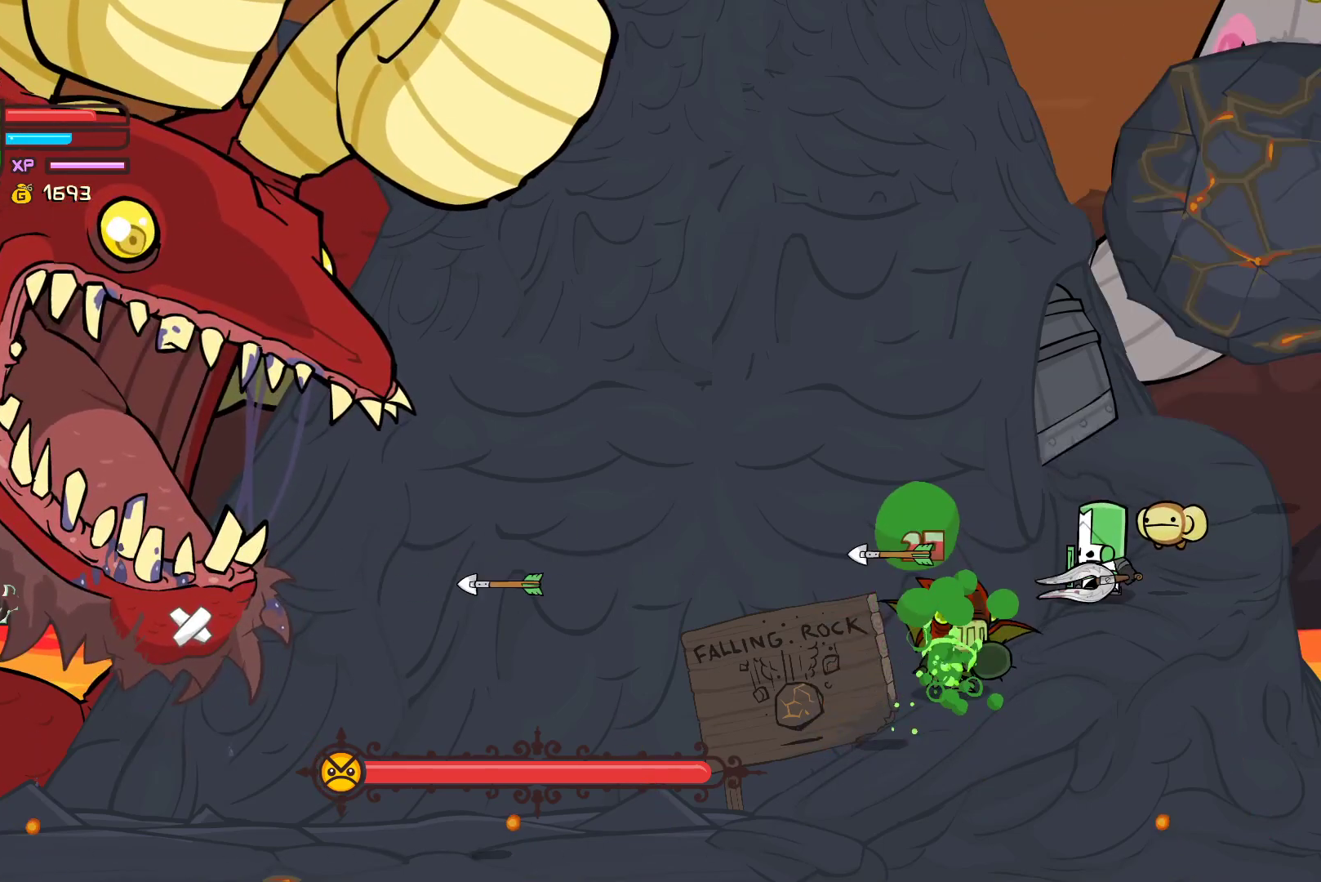
{"buttons": ["B", "L2"], "left_stick": "center", "events": [[67, "B", "down"], [167, "B", "up"], [250, "B", "down"], [350, "B", "up"], [450, "B", "down"]]}
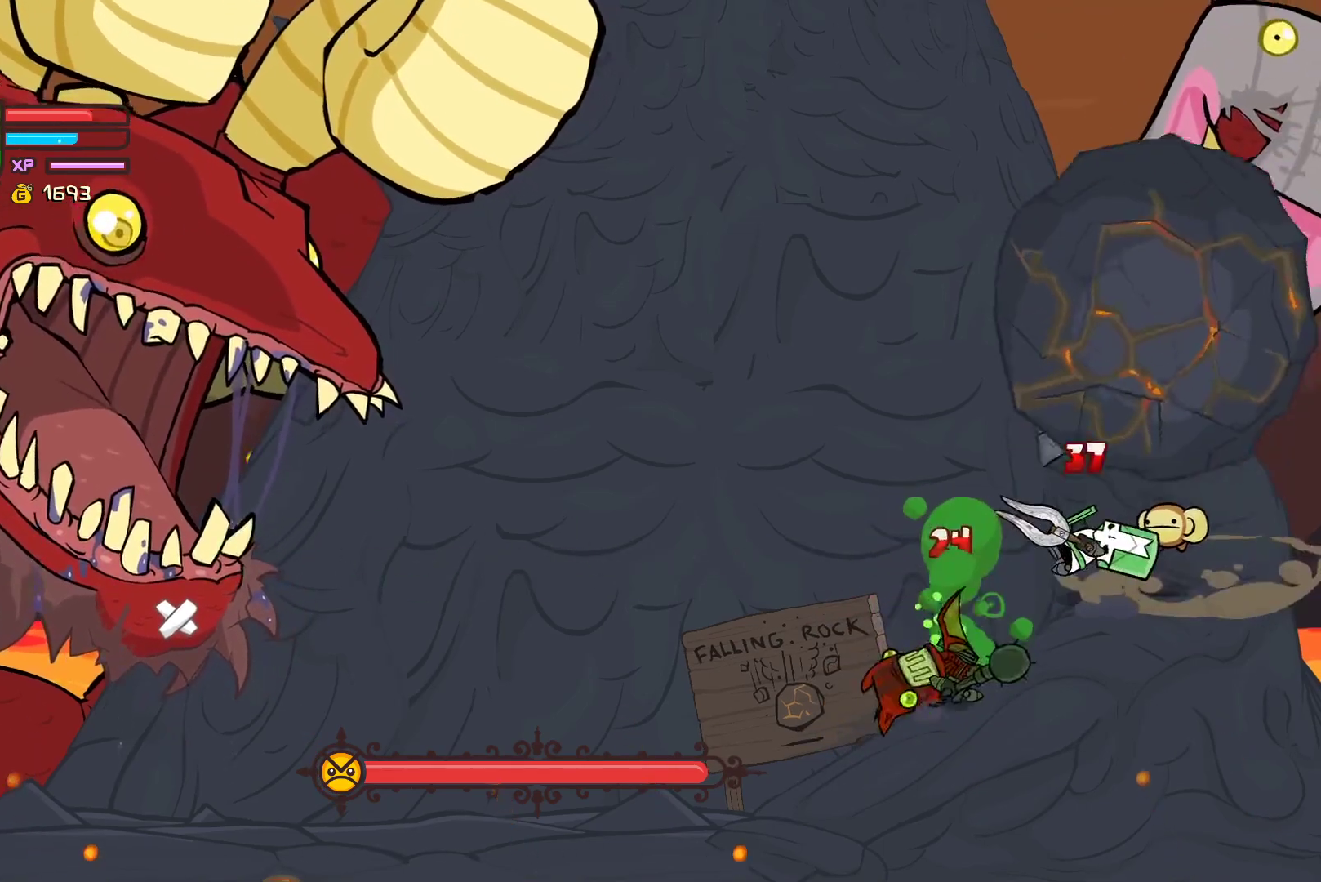
{"buttons": ["L2"], "left_stick": "center", "events": [[50, "B", "up"], [133, "B", "down"], [267, "B", "up"], [367, "B", "down"], [500, "B", "up"]]}
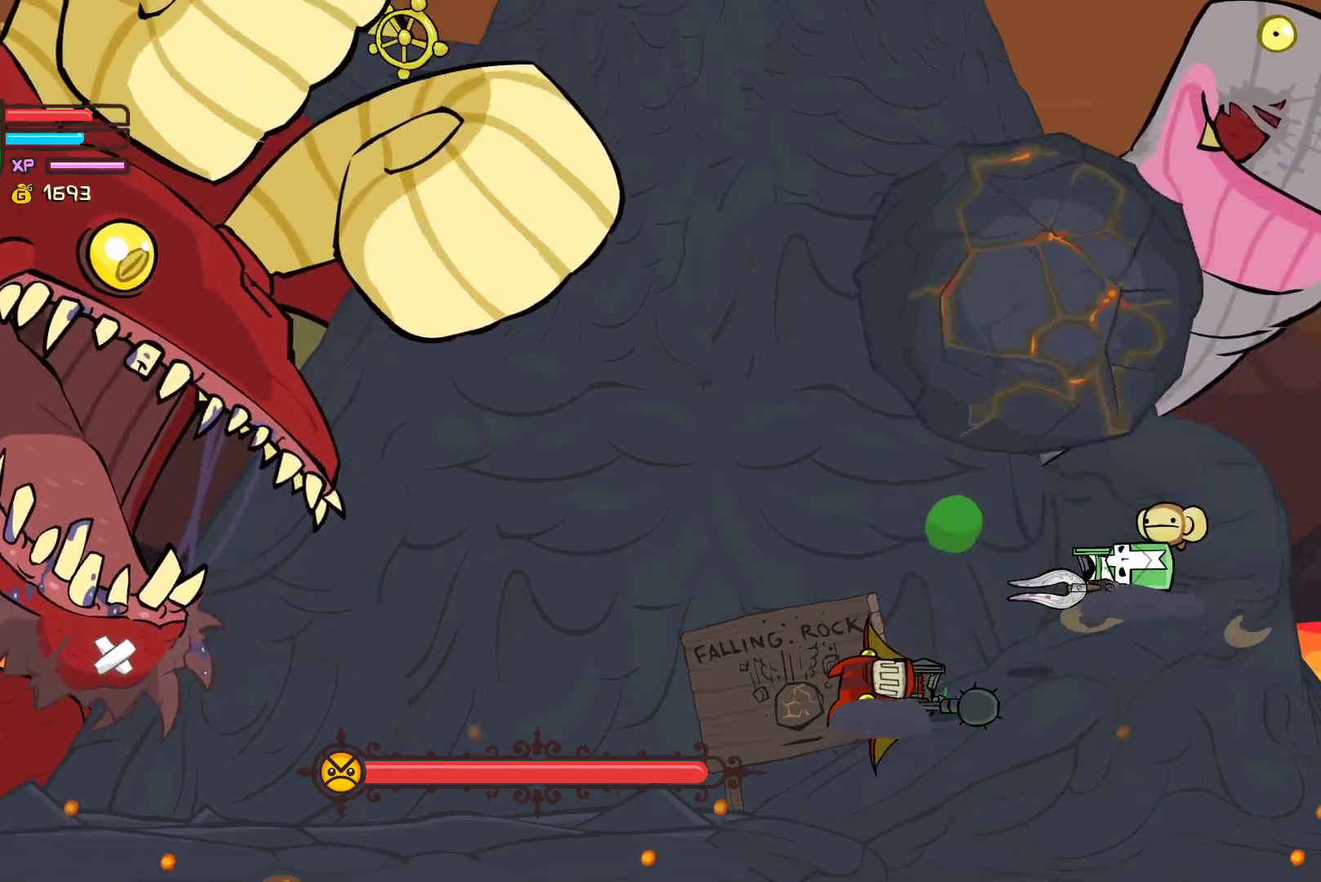
{"buttons": ["L2"], "left_stick": "center", "events": [[133, "B", "down"], [267, "B", "up"], [383, "B", "down"], [500, "B", "up"]]}
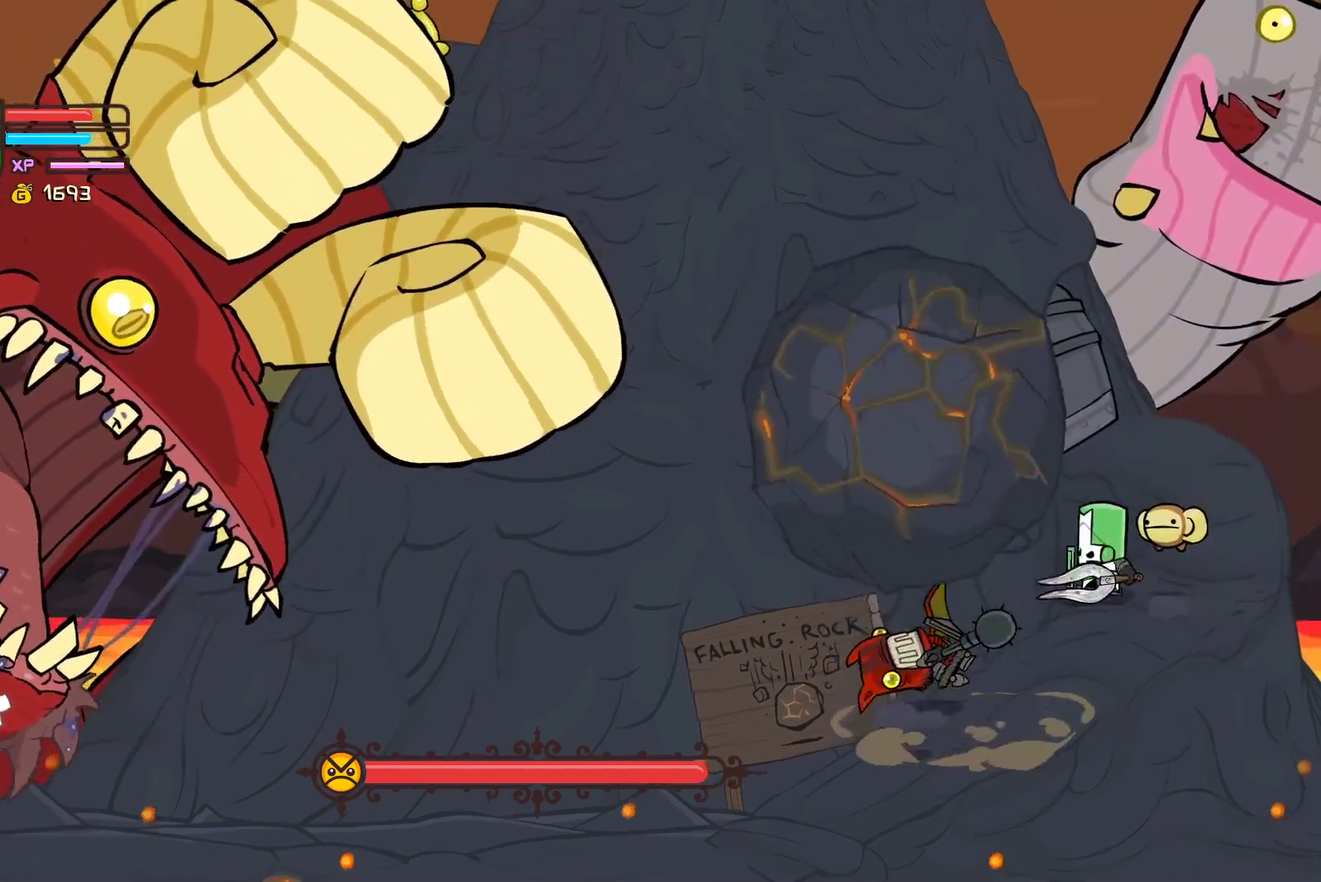
{"buttons": ["B", "L2"], "left_stick": "center", "events": [[83, "B", "down"], [200, "B", "up"], [283, "B", "down"], [400, "B", "up"], [483, "B", "down"]]}
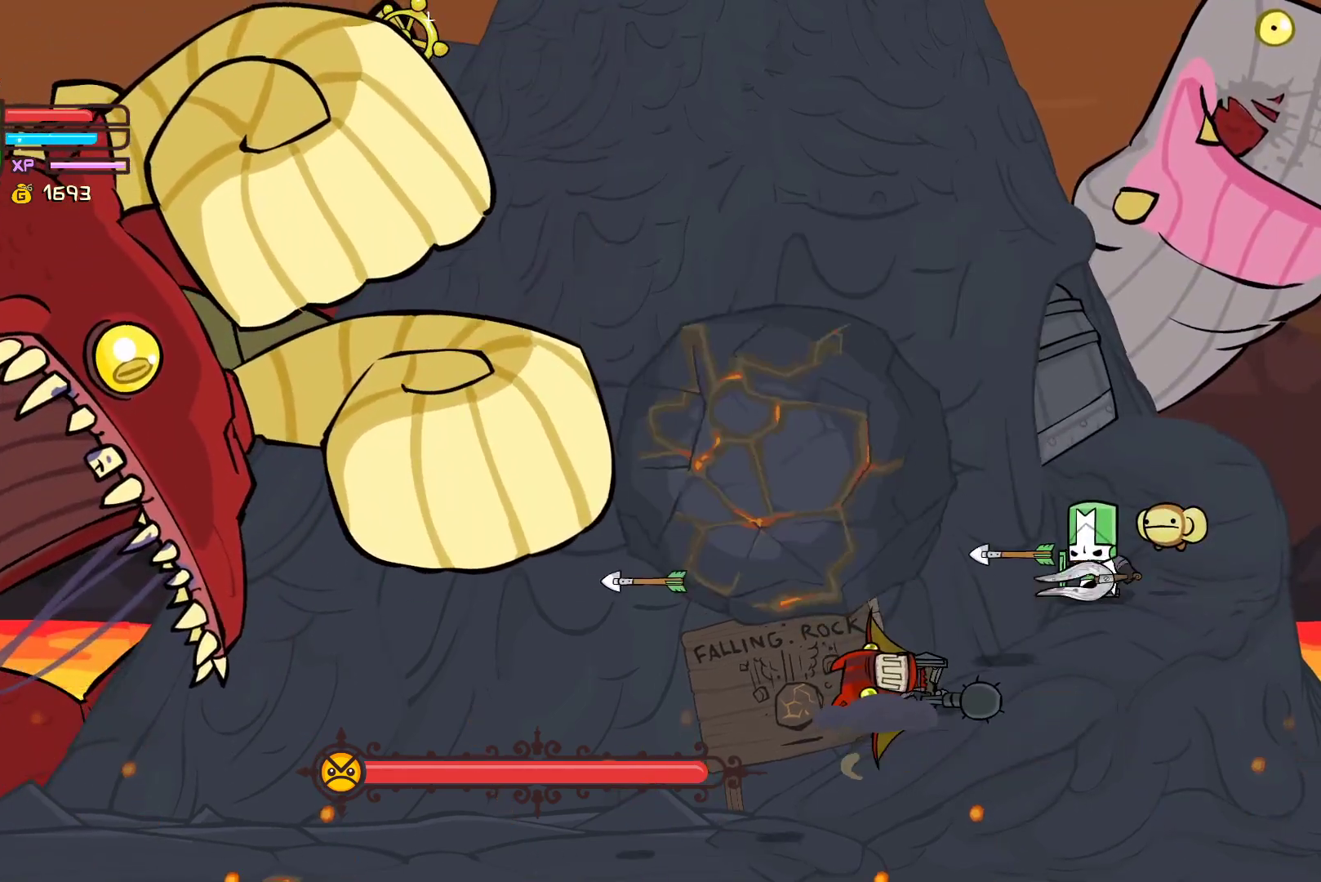
{"buttons": ["B", "L2"], "left_stick": "left", "events": [[100, "B", "up"], [200, "B", "down"], [200, "left_stick", "down-left"], [317, "B", "up"], [350, "left_stick", "left"], [417, "B", "down"]]}
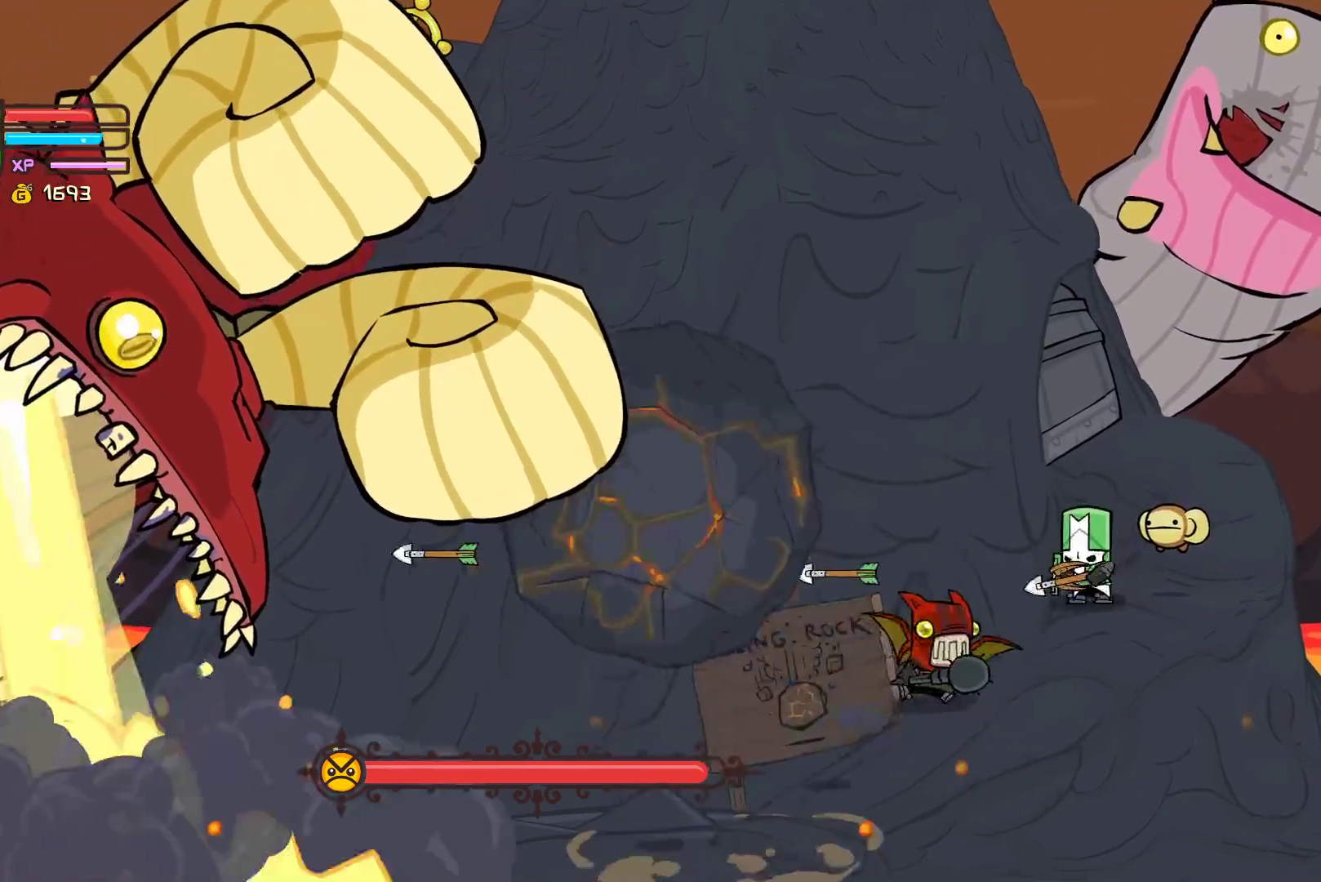
{"buttons": ["L2"], "left_stick": "center", "events": [[50, "B", "up"], [83, "left_stick", "center"], [150, "B", "down"], [283, "B", "up"], [367, "B", "down"], [500, "B", "up"]]}
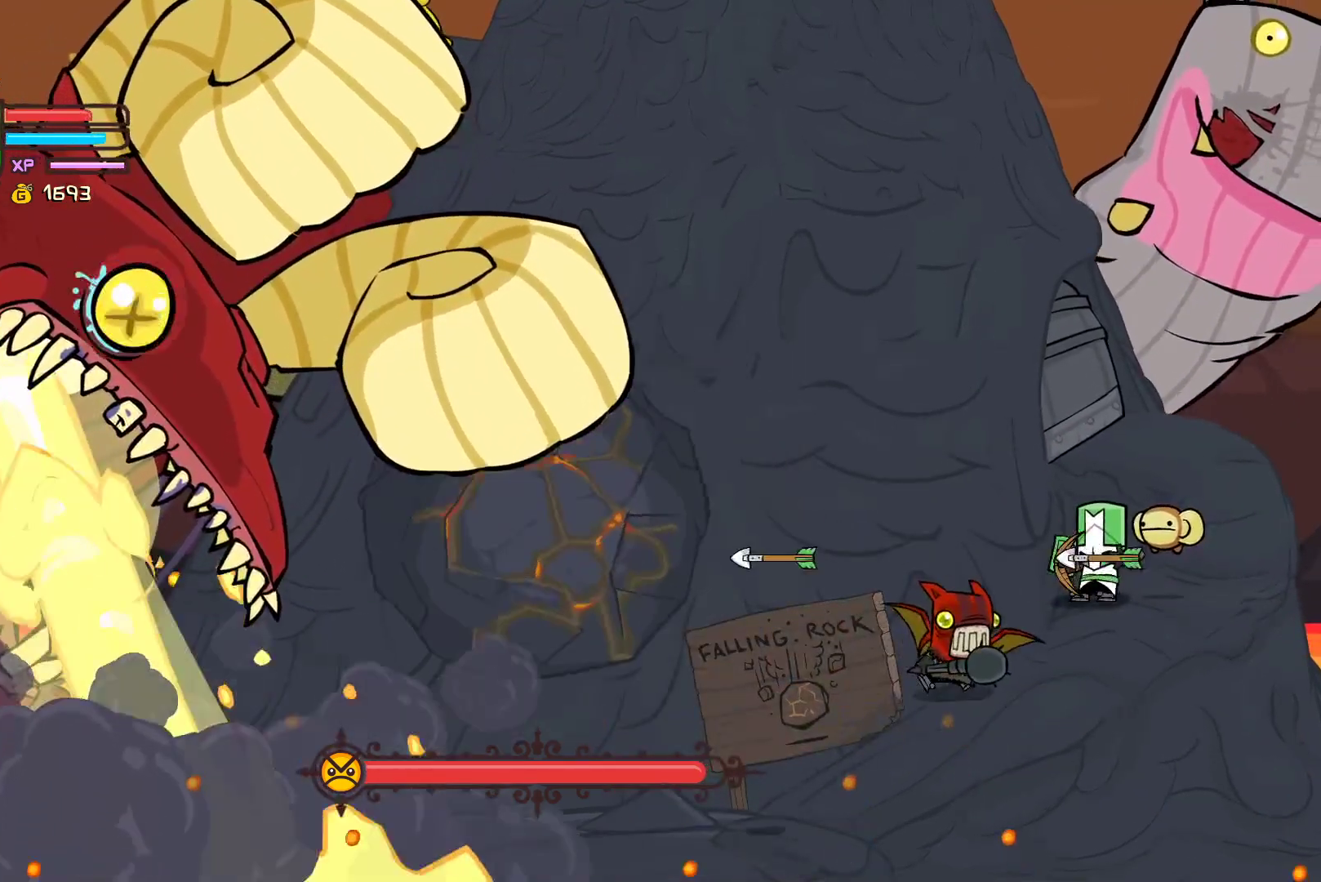
{"buttons": ["L2"], "left_stick": "center", "events": [[83, "B", "down"], [217, "B", "up"], [300, "B", "down"], [433, "B", "up"]]}
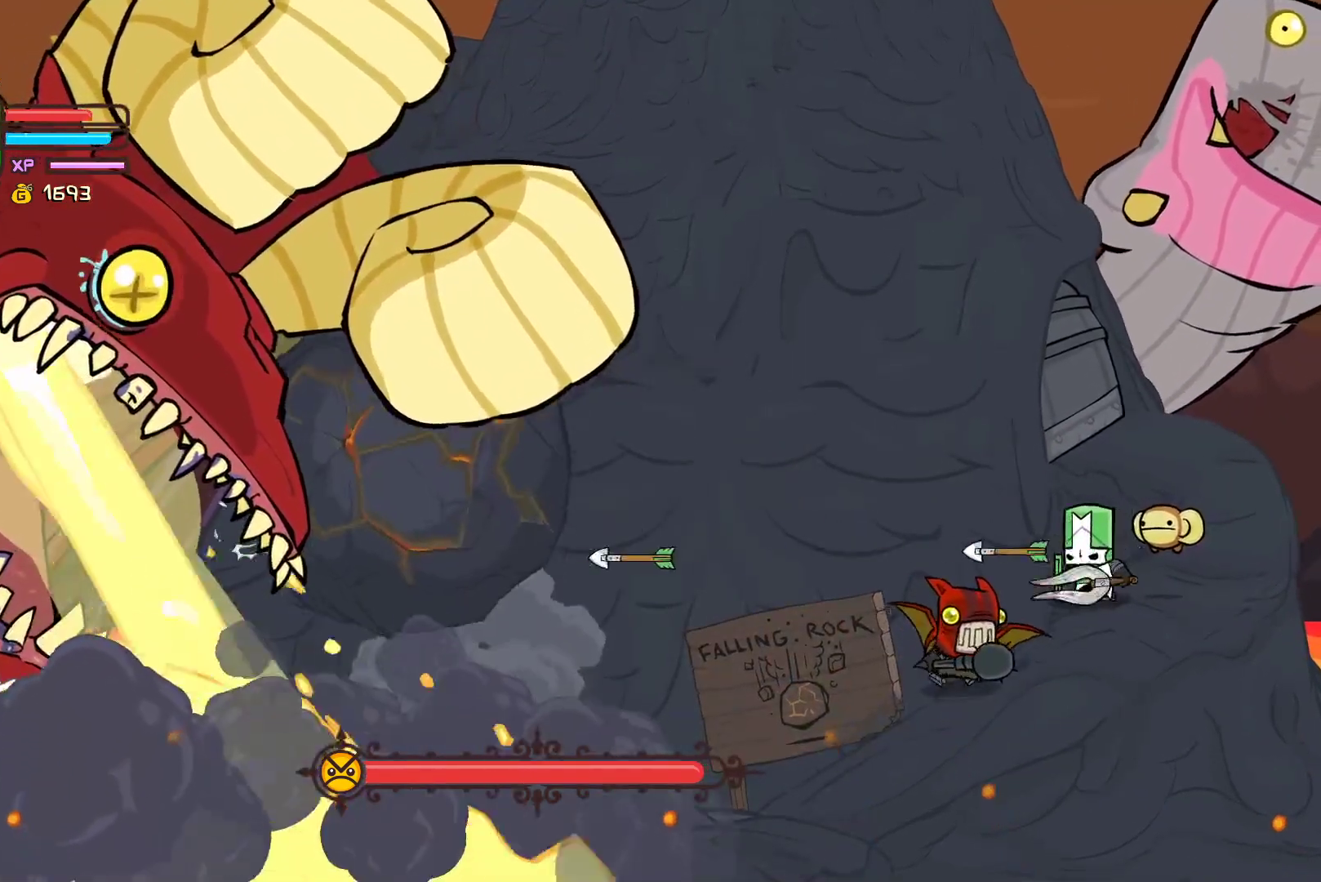
{"buttons": ["B", "L2"], "left_stick": "center", "events": [[17, "B", "down"], [133, "B", "up"], [217, "B", "down"], [350, "B", "up"], [433, "B", "down"]]}
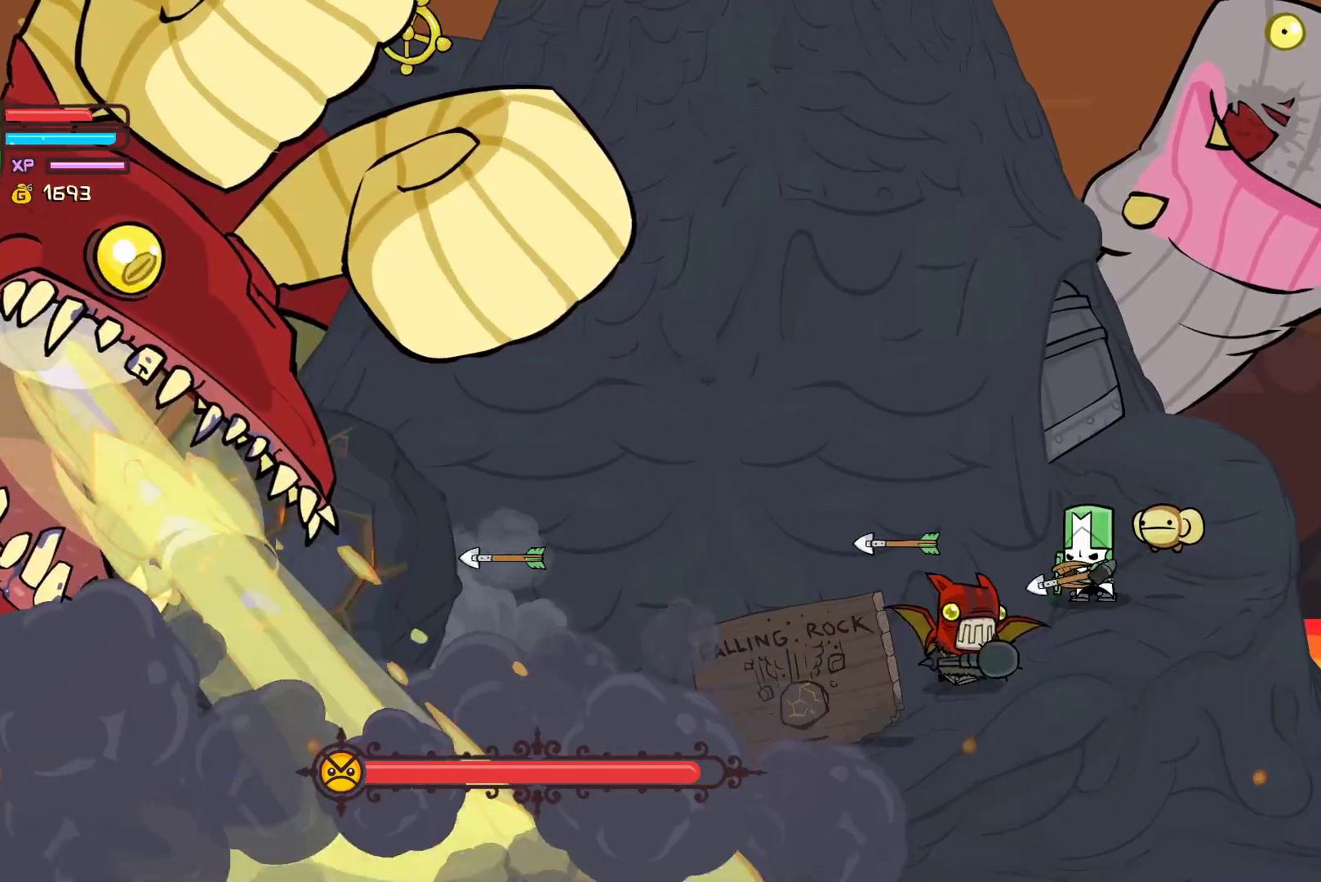
{"buttons": ["L2"], "left_stick": "center", "events": [[33, "B", "up"], [117, "B", "down"], [250, "B", "up"], [317, "B", "down"], [433, "B", "up"]]}
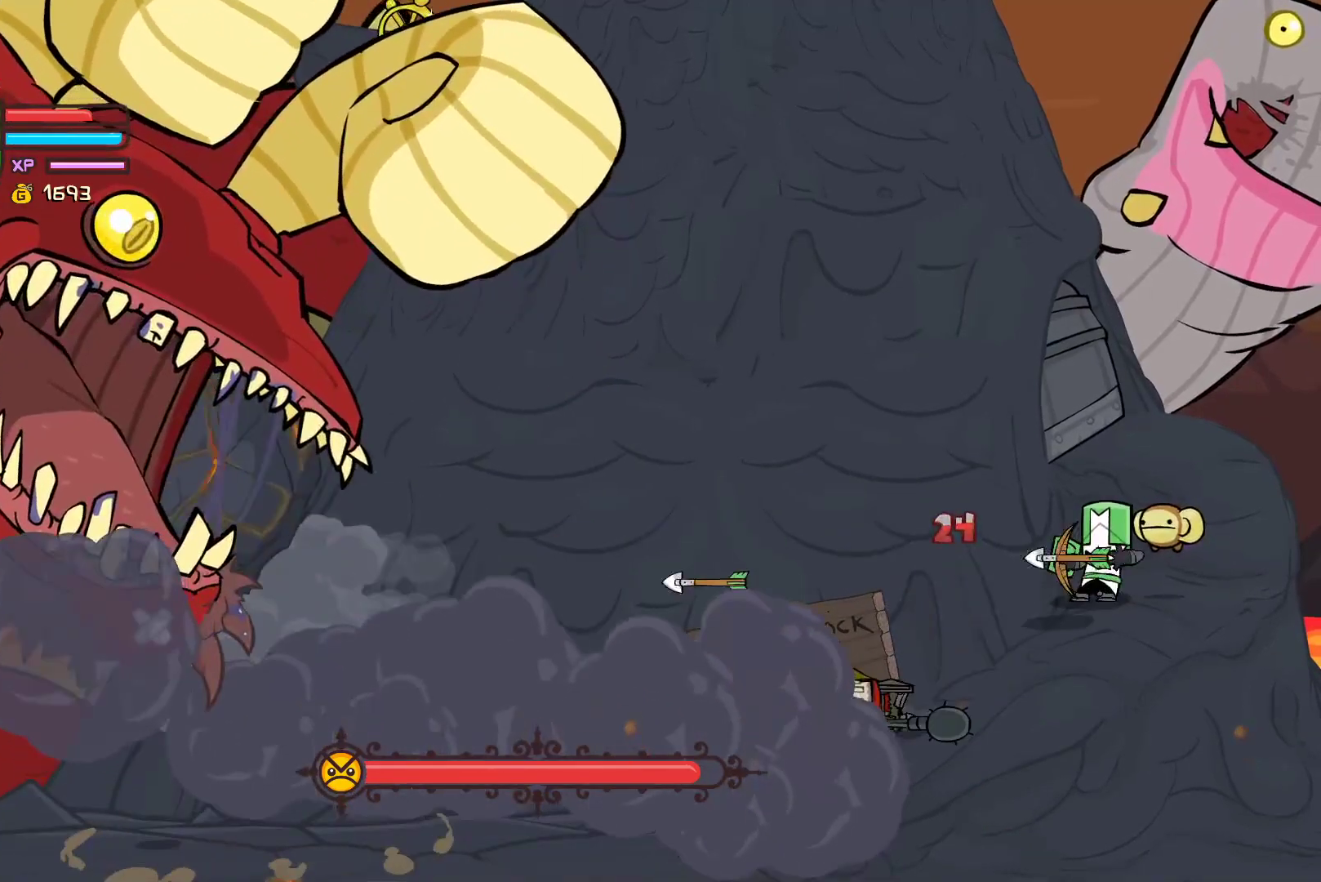
{"buttons": ["B", "L2"], "left_stick": "center", "events": [[17, "B", "down"], [133, "B", "up"], [200, "B", "down"], [333, "B", "up"], [417, "B", "down"]]}